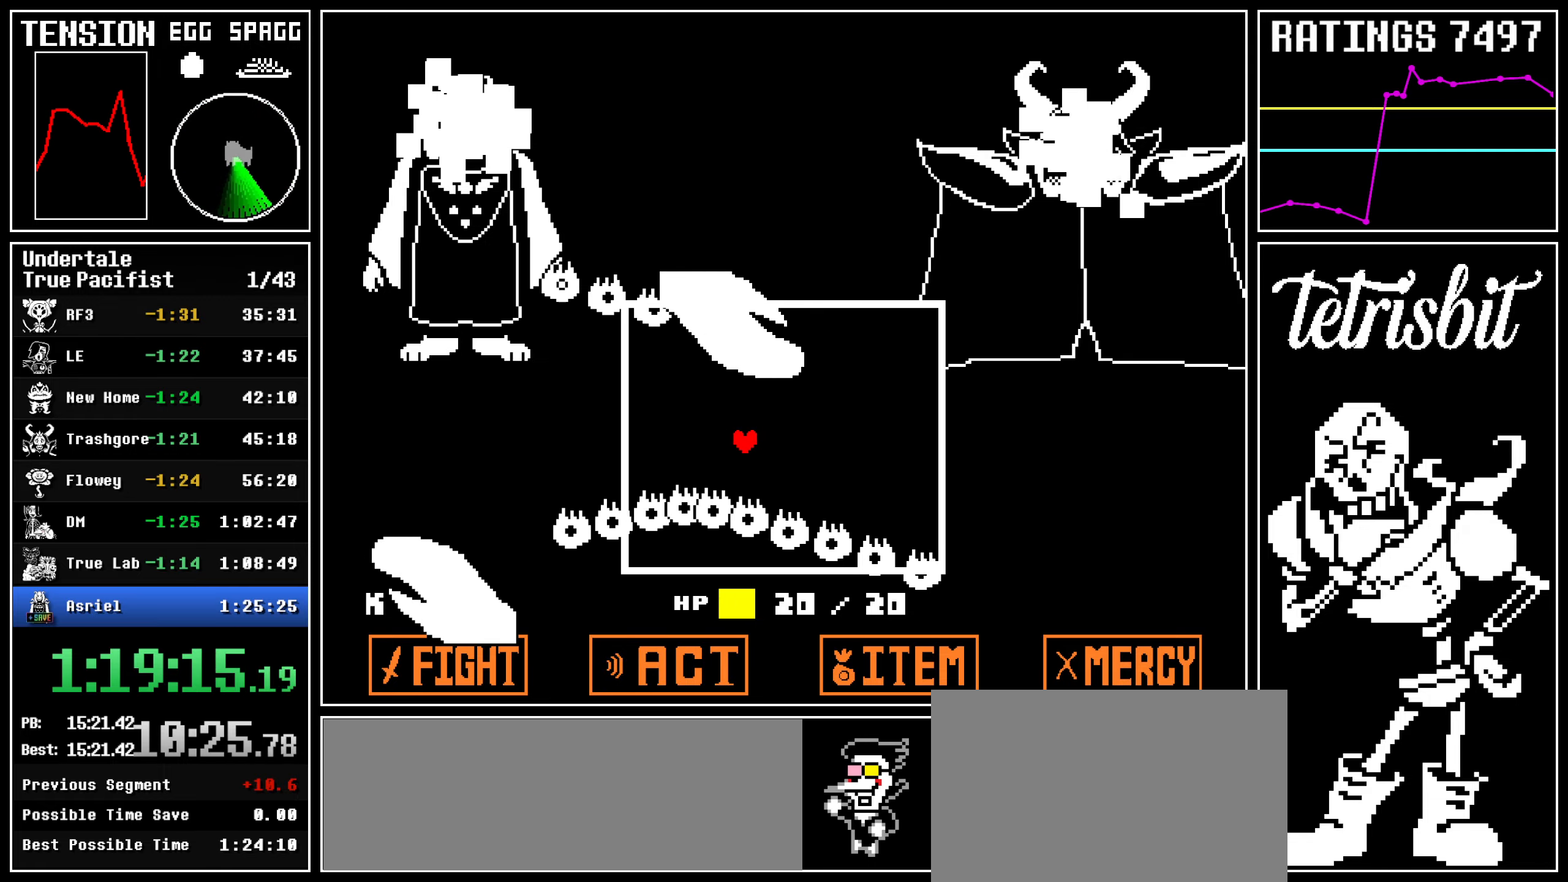
Gameplay with keyboard; each line is a JSON object with the keys held at the frame after it. "events" lists presses ("down") and releases ("up") of "c", "ctrl", "down", "left", "return", "right", "shift", "up" and "z" between this image and that frame as [ms after this image, input, new state], when the widget could be followed in between; "x" appears only as held states. No other keys are recorded. Mouse input is not recorded.
{"keys": ["right"], "events": []}
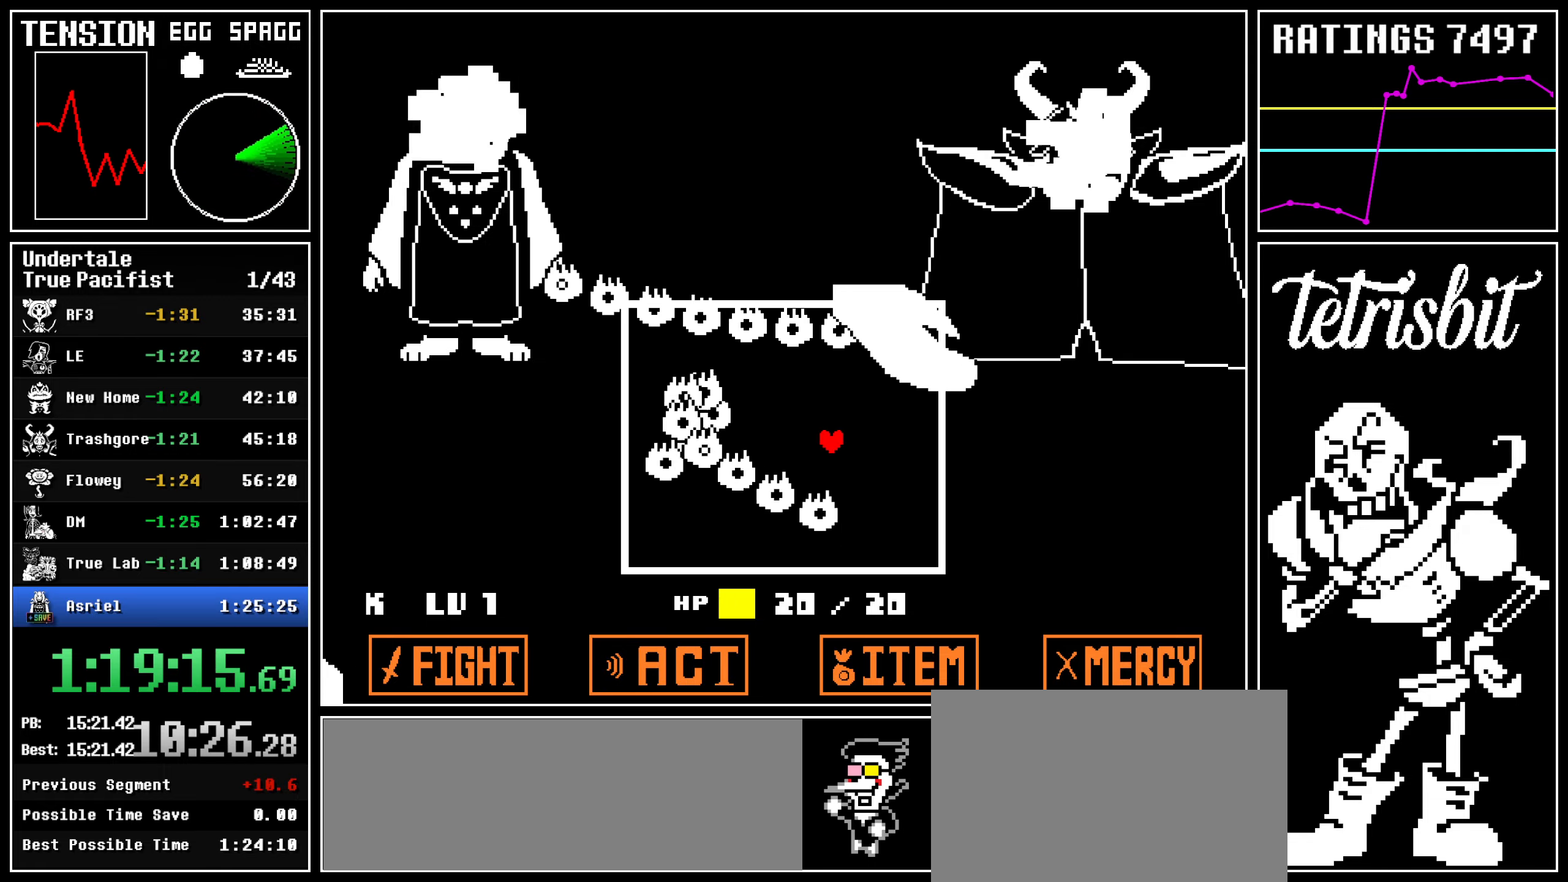
{"keys": ["left"], "events": [[317, "left", "down"], [317, "right", "up"]]}
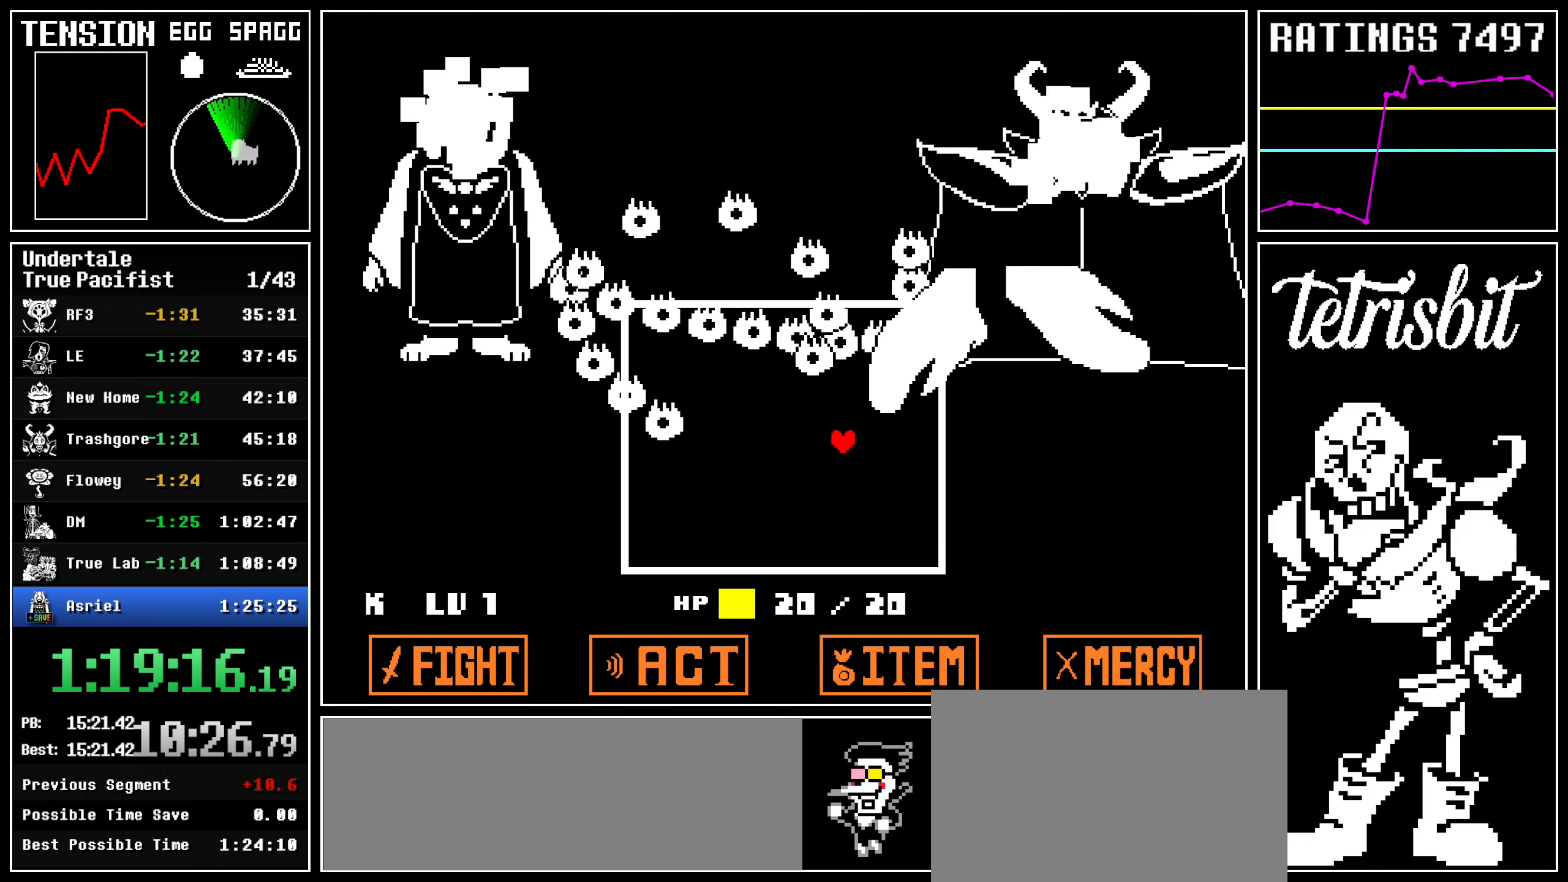
{"keys": ["left"], "events": []}
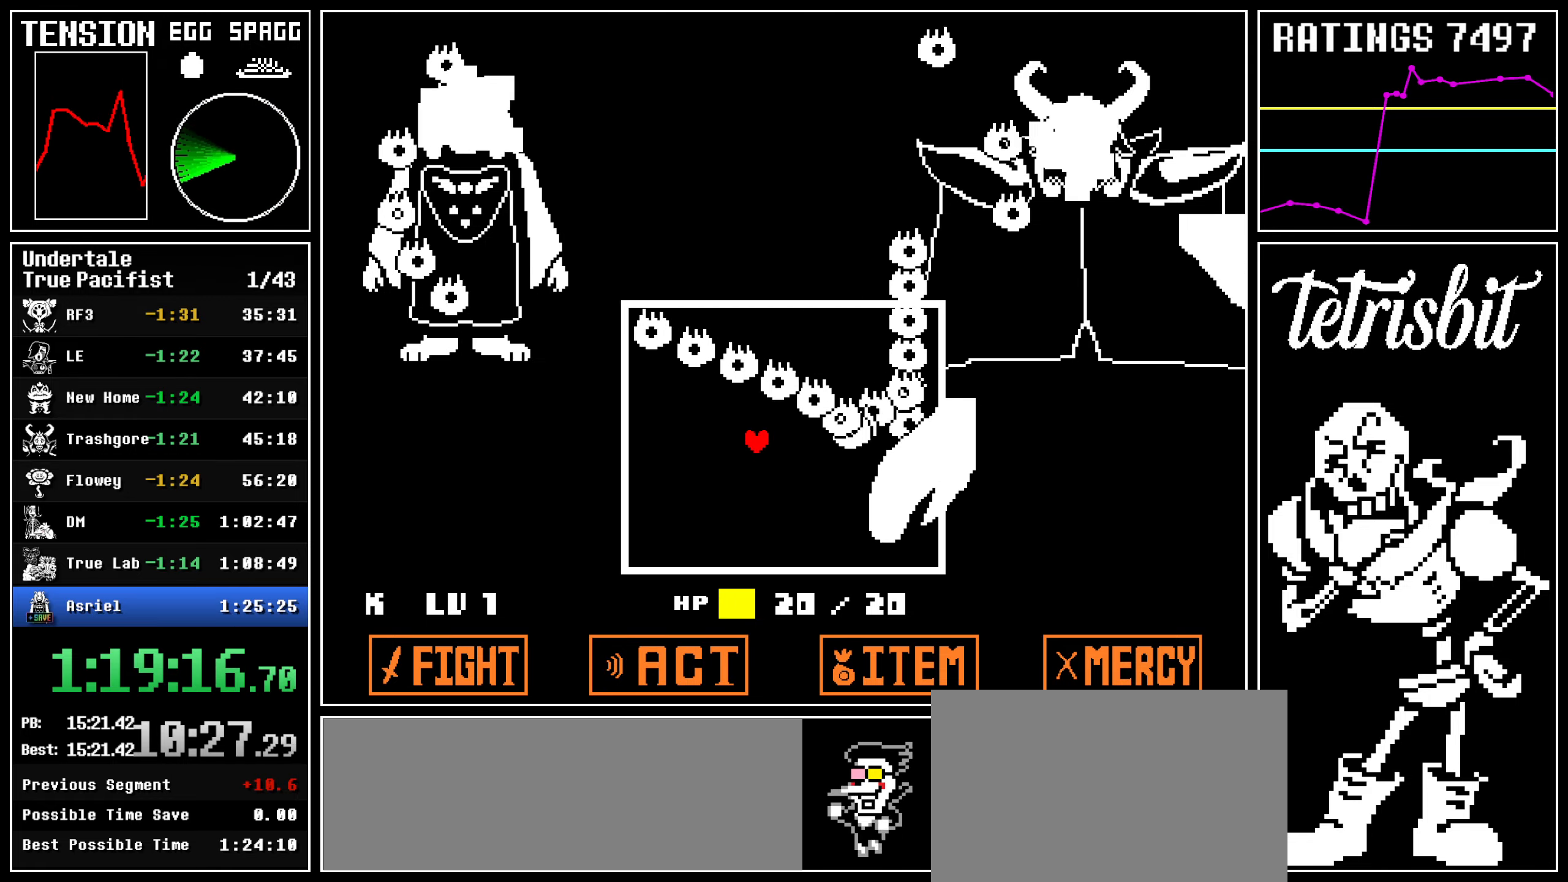
{"keys": ["up"], "events": [[450, "left", "up"], [450, "up", "down"]]}
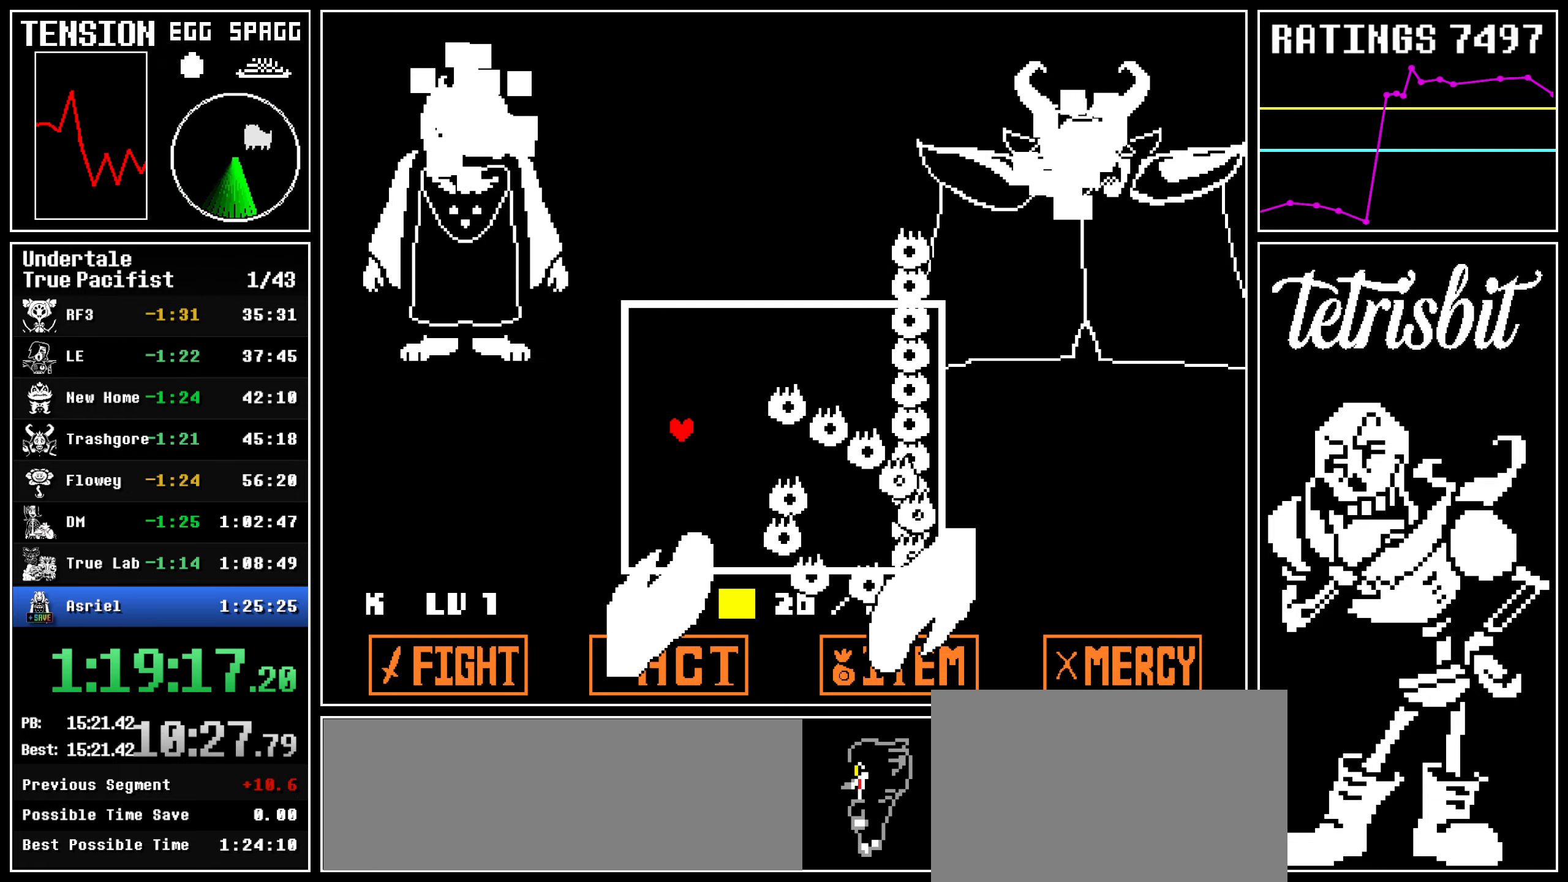
{"keys": ["down"], "events": [[17, "right", "down"], [267, "up", "up"], [300, "down", "down"], [317, "right", "up"]]}
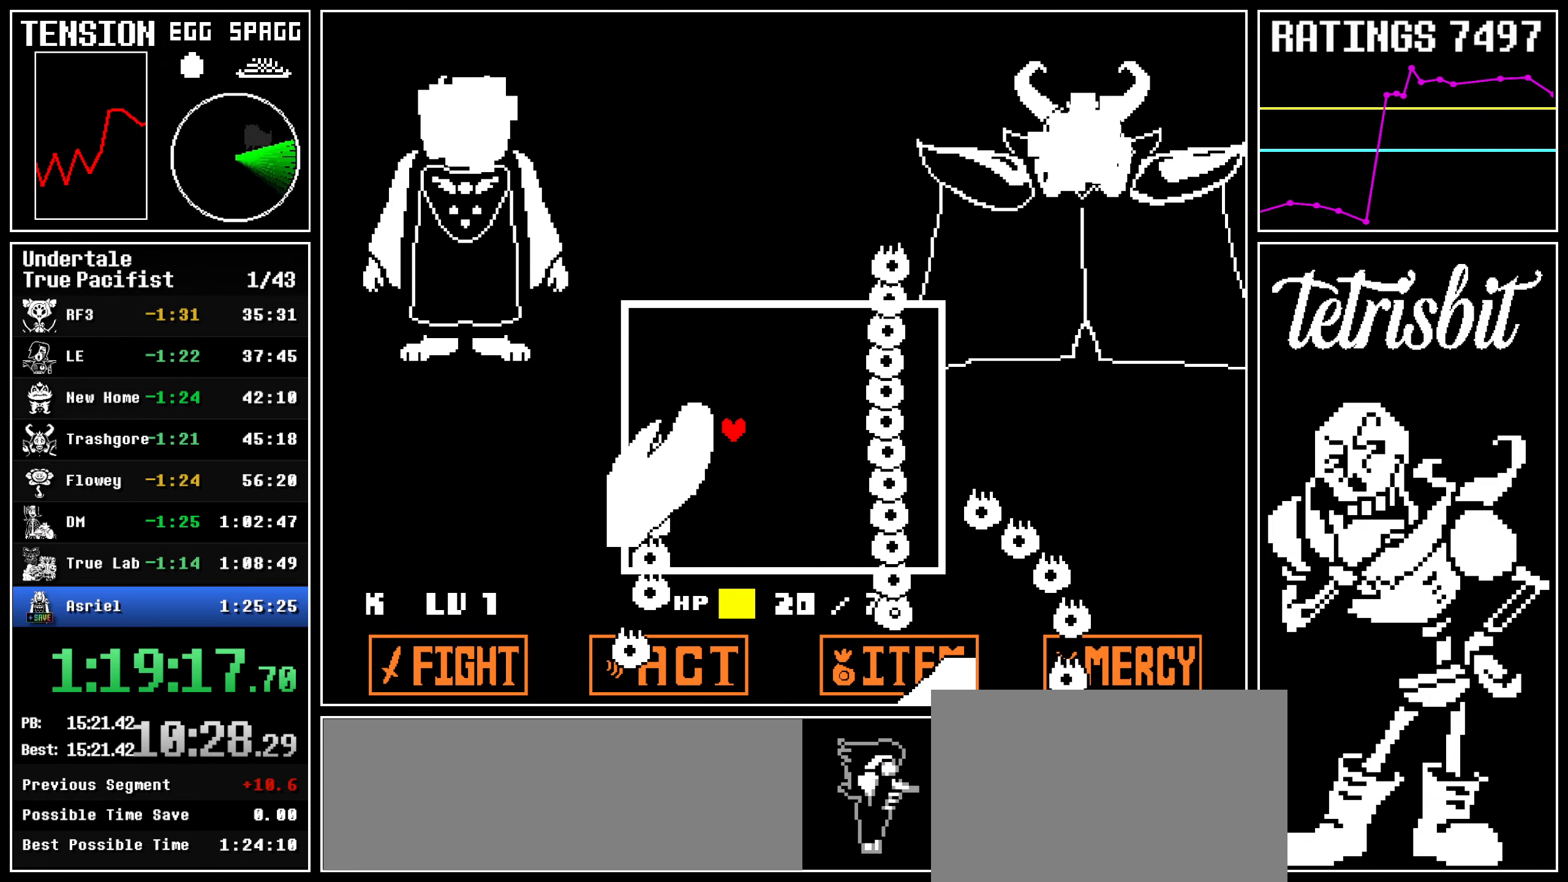
{"keys": ["down"], "events": []}
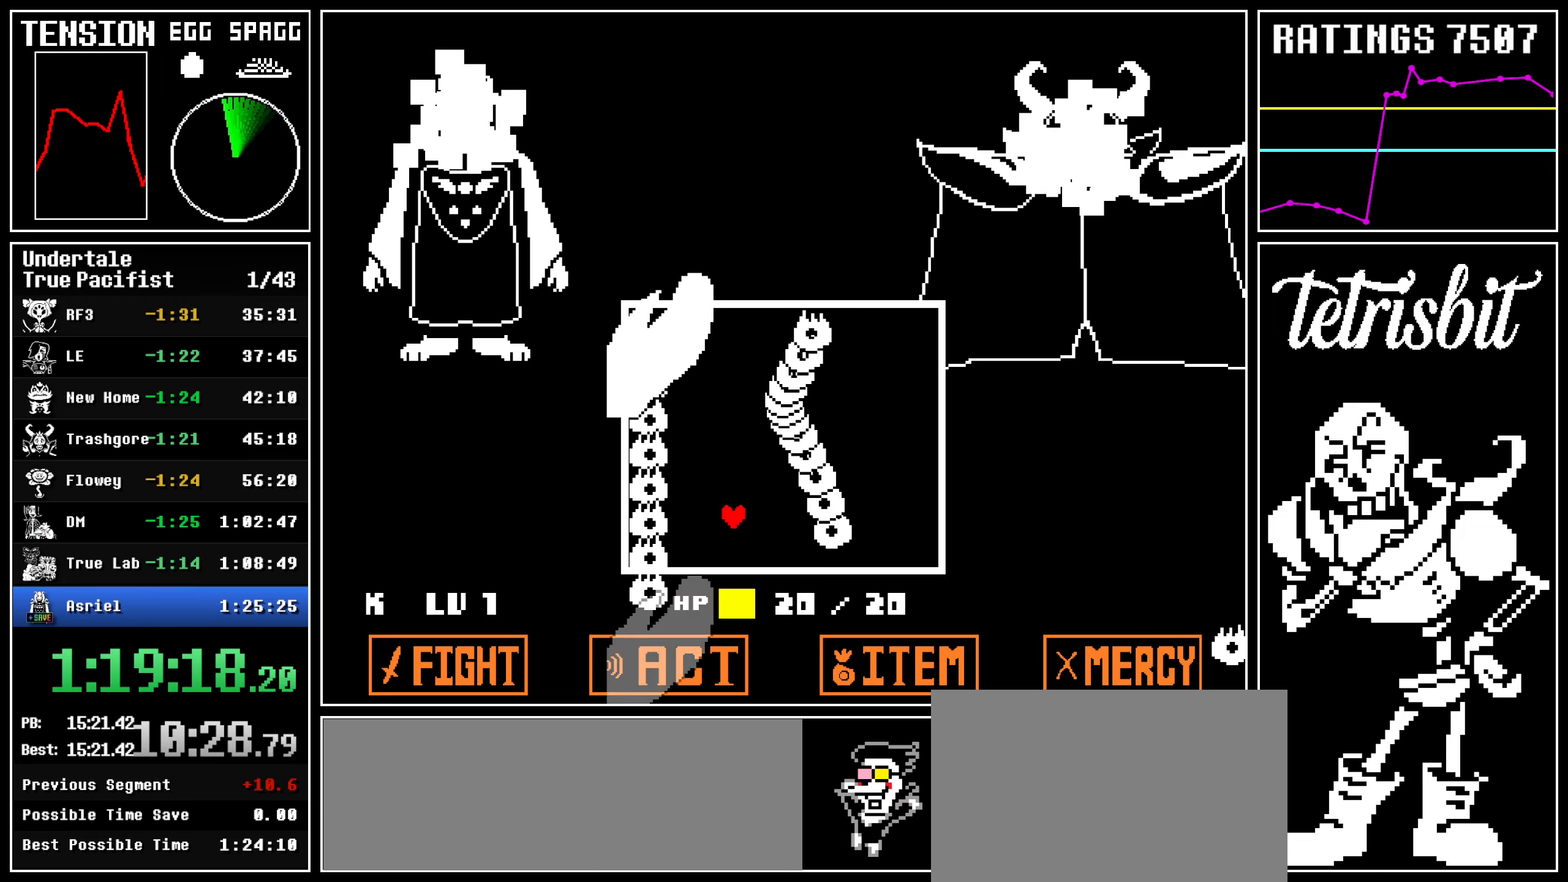
{"keys": ["right", "up"], "events": [[250, "down", "up"], [300, "right", "down"], [334, "up", "down"]]}
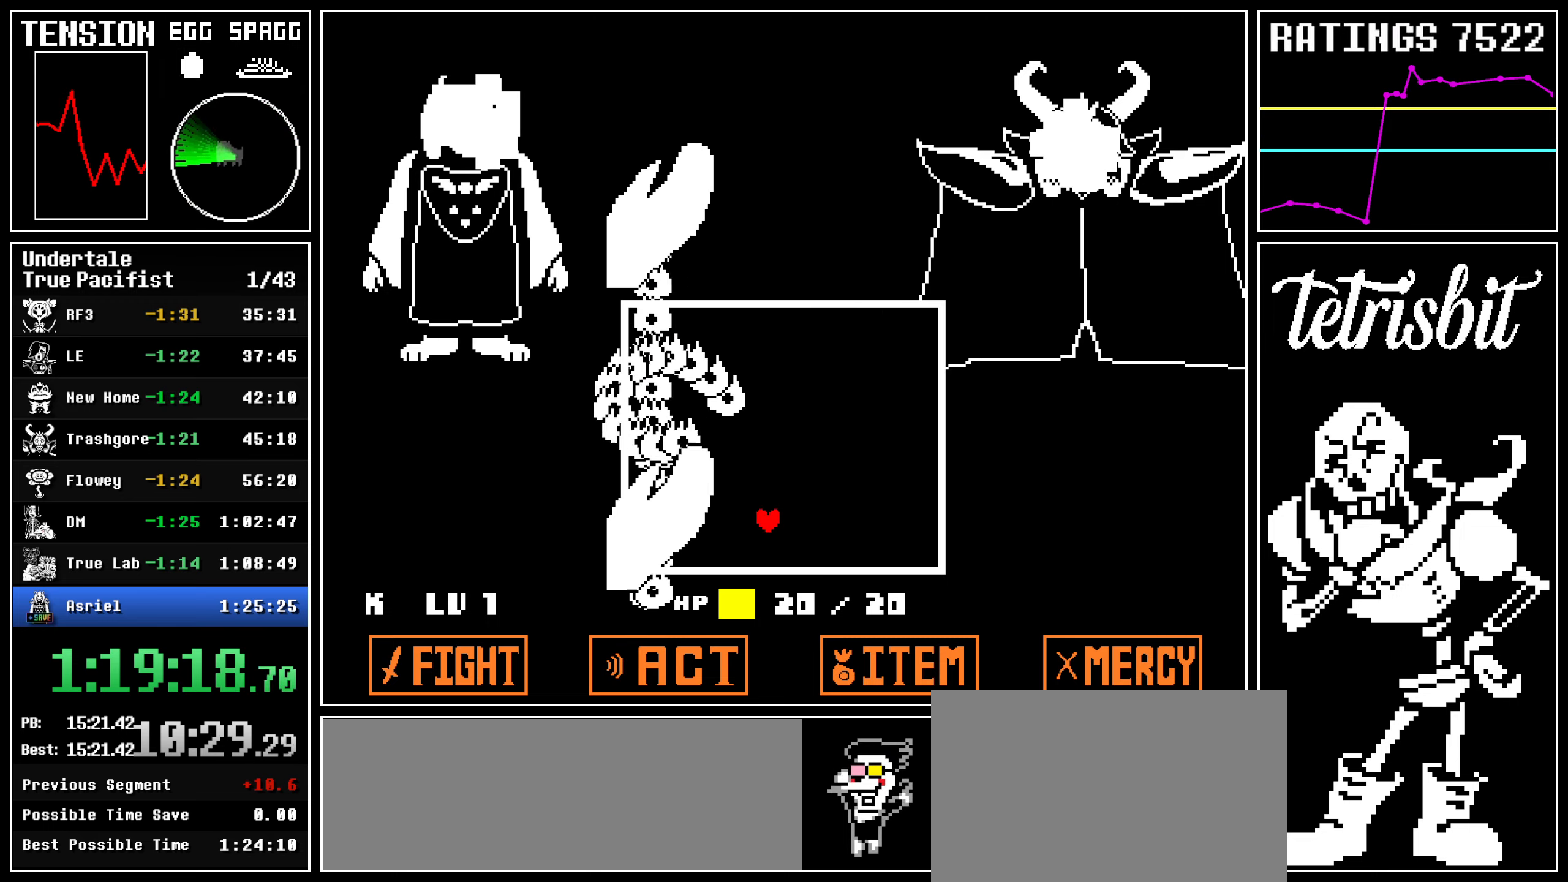
{"keys": ["up"], "events": [[67, "right", "up"]]}
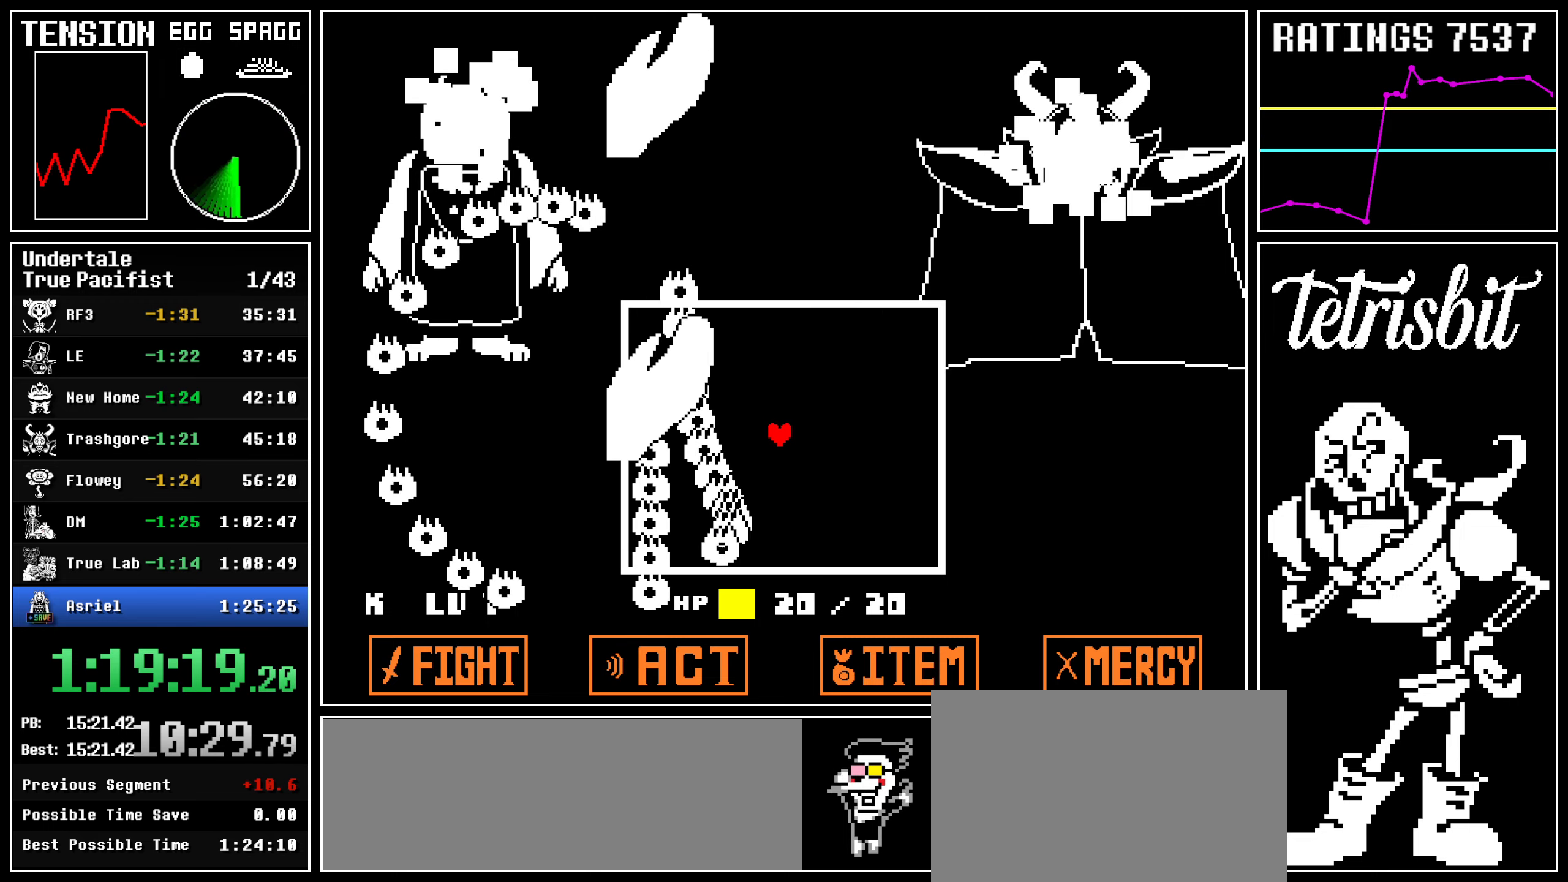
{"keys": ["down"], "events": [[317, "up", "up"], [400, "down", "down"]]}
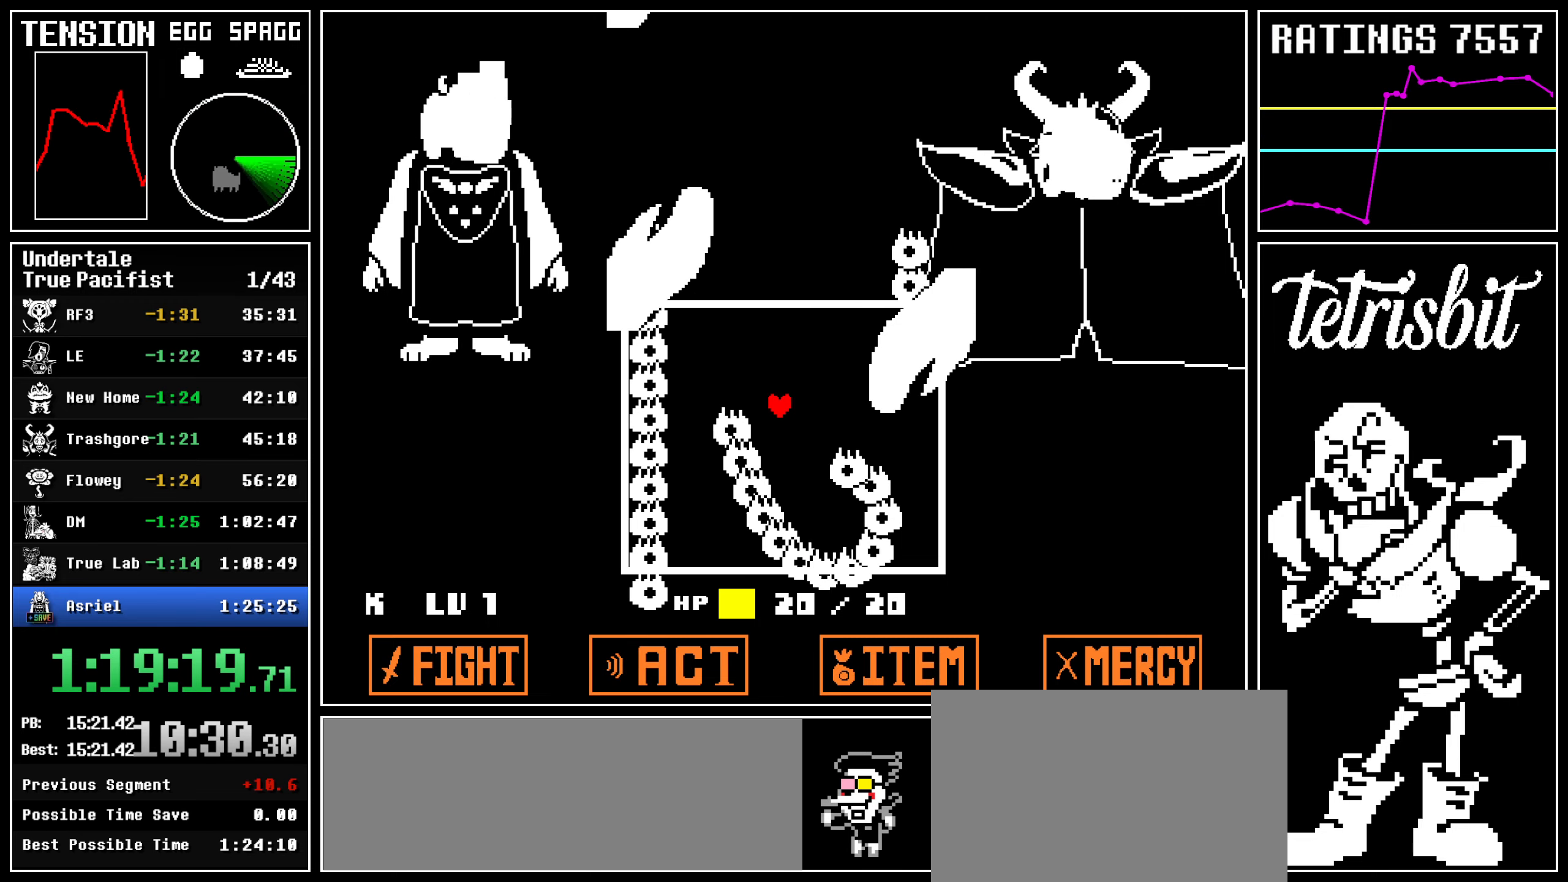
{"keys": [], "events": [[484, "down", "up"]]}
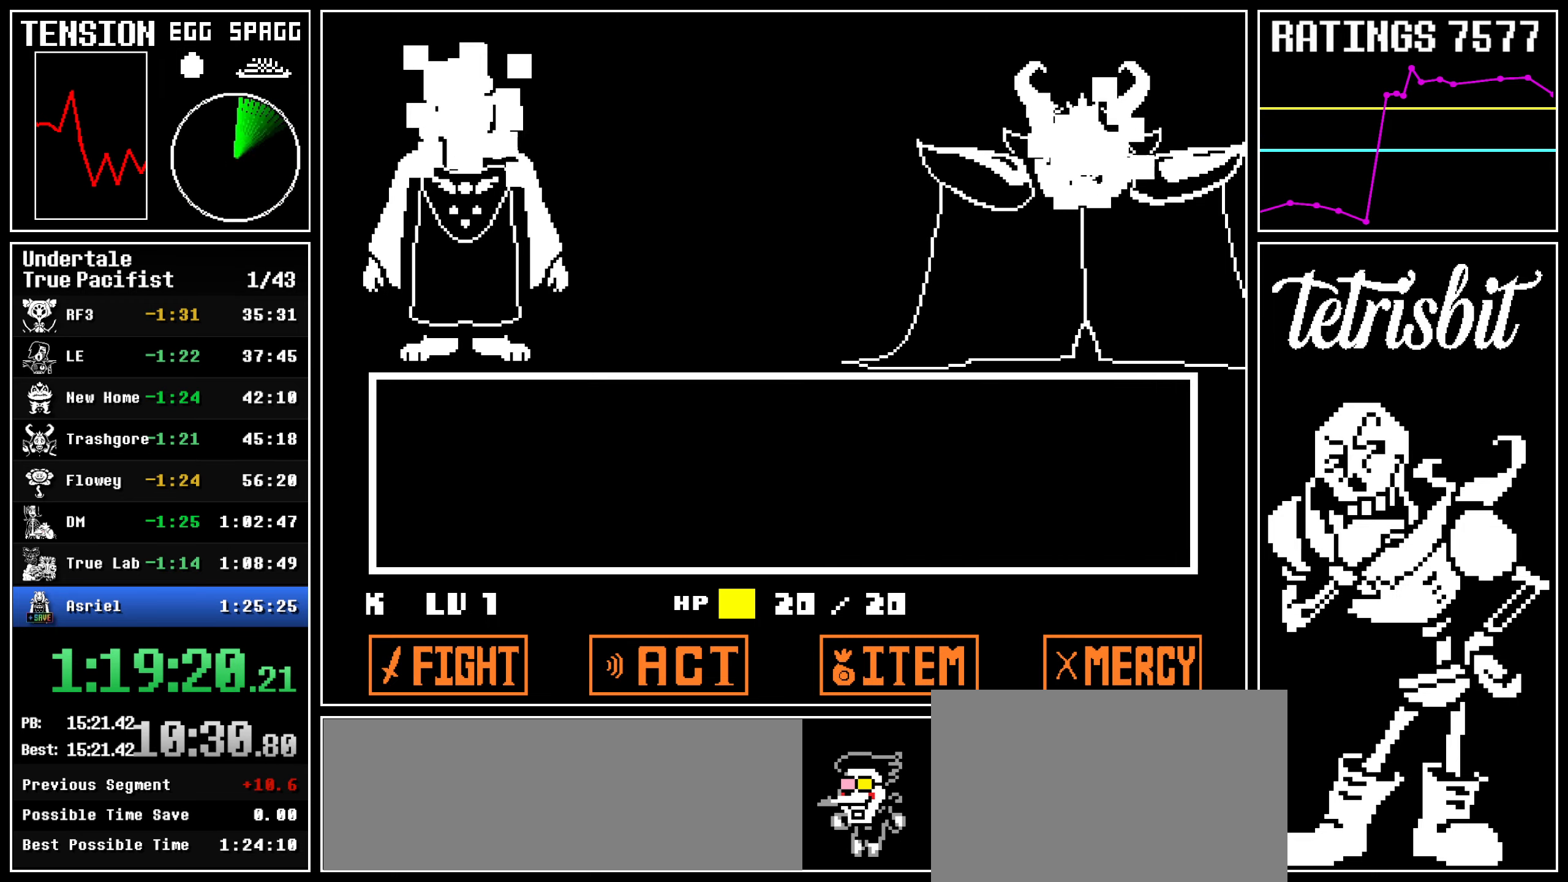
{"keys": [], "events": [[184, "z", "down"], [234, "z", "up"], [300, "z", "down"], [317, "down", "down"], [317, "right", "down"], [350, "down", "up"], [350, "right", "up"], [350, "z", "up"], [417, "down", "down"], [417, "right", "down"], [417, "z", "down"], [467, "down", "up"], [467, "right", "up"], [467, "z", "up"]]}
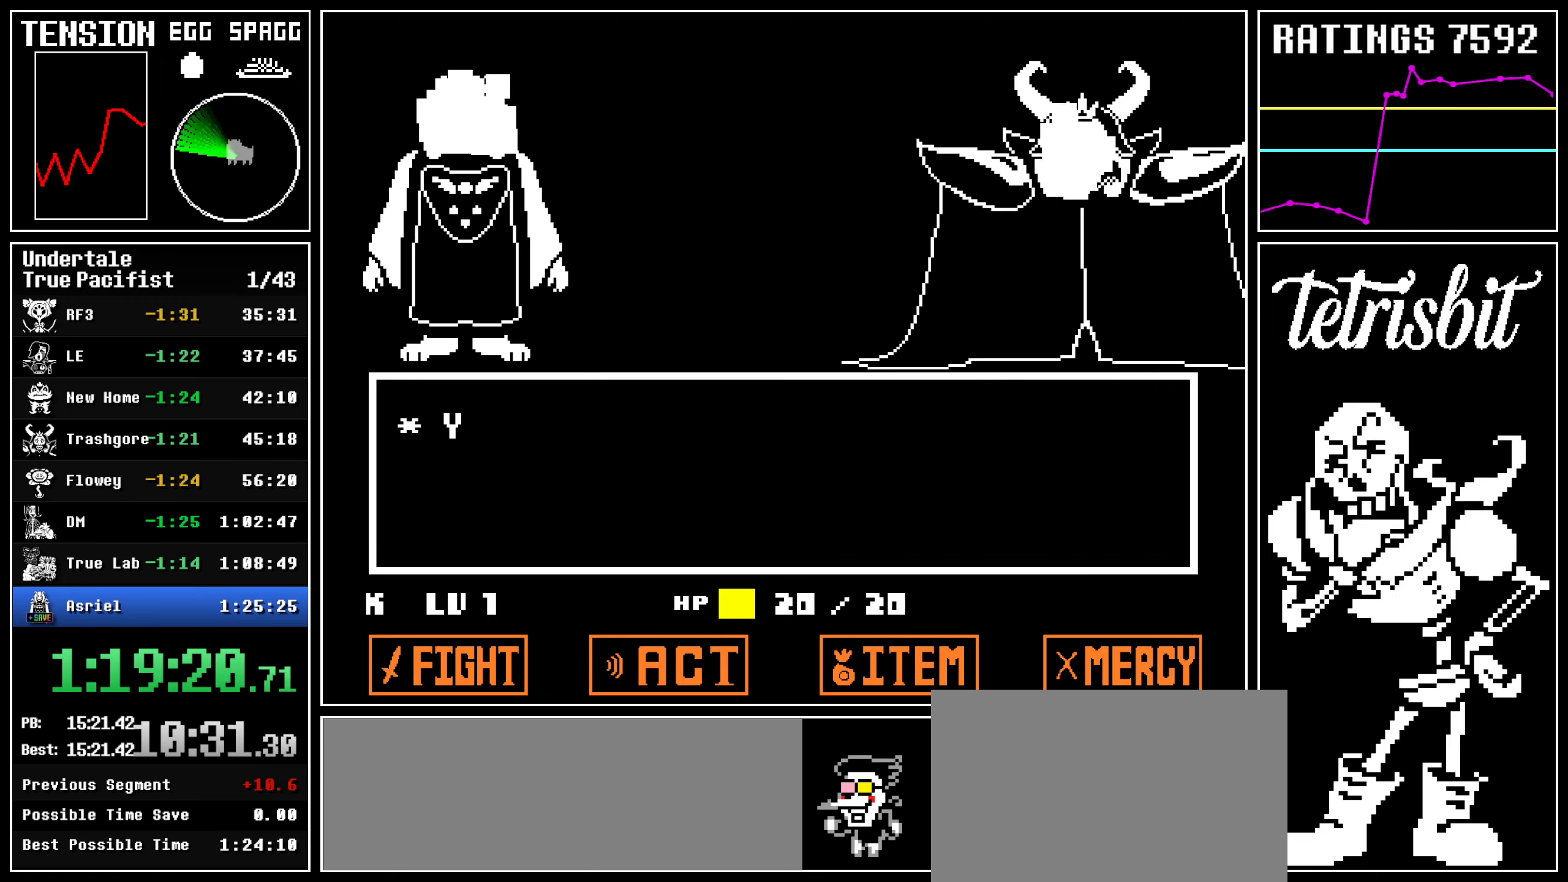
{"keys": ["z"], "events": [[17, "down", "down"], [17, "right", "down"], [17, "z", "down"], [50, "z", "up"], [67, "right", "up"], [84, "down", "up"], [100, "z", "down"], [117, "right", "down"], [134, "z", "up"], [167, "down", "down"], [184, "z", "down"], [217, "down", "up"], [217, "right", "up"], [250, "z", "up"], [300, "z", "down"], [350, "z", "up"], [417, "return", "down"], [434, "shift", "down"], [467, "shift", "up"], [484, "return", "up"], [484, "z", "down"]]}
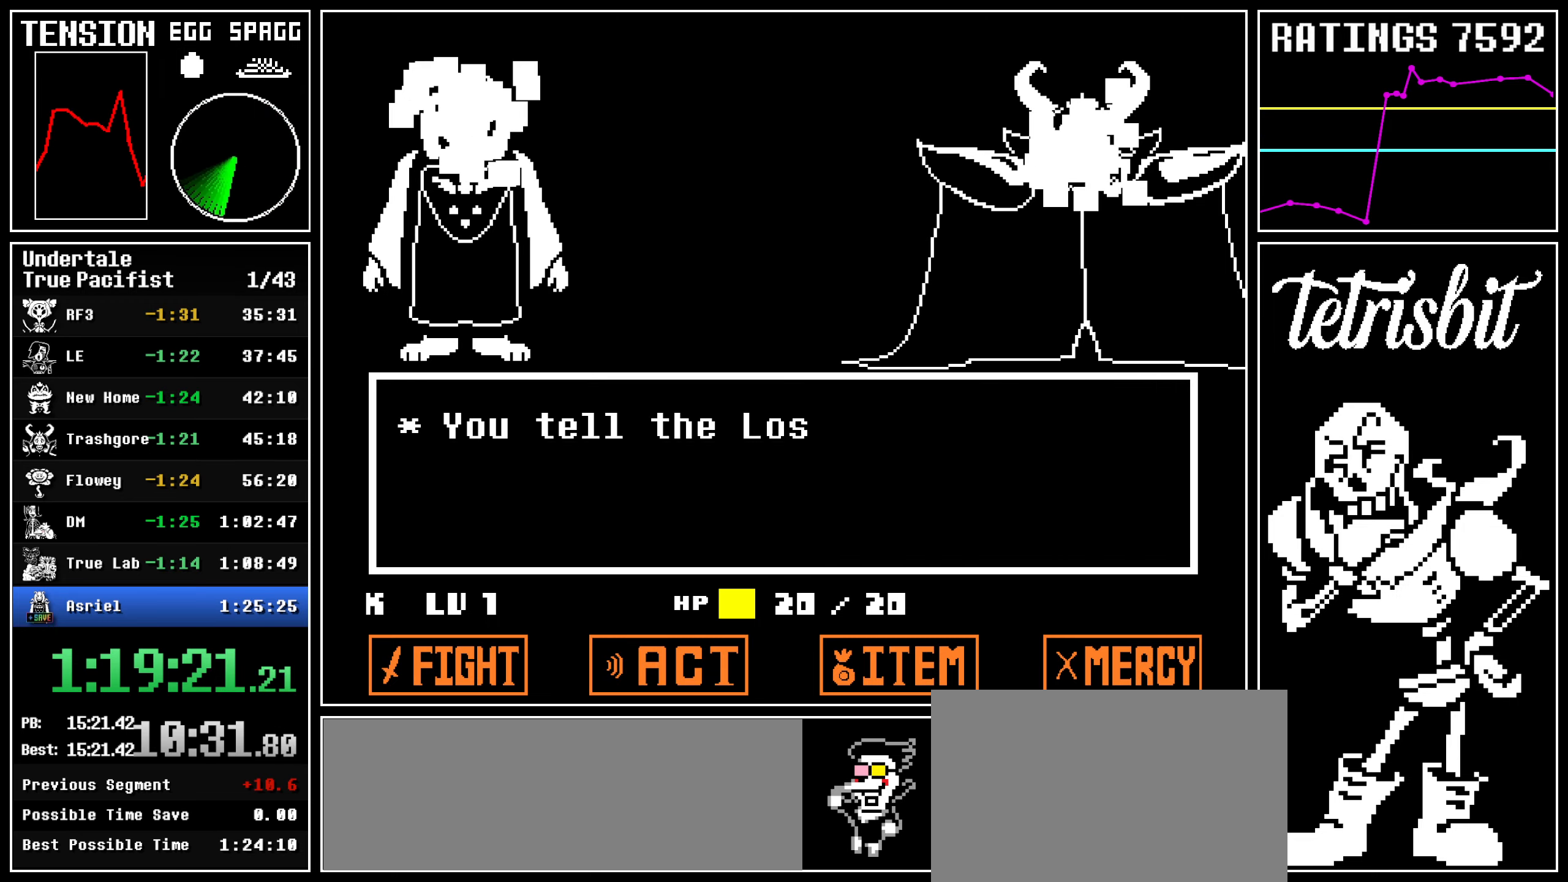
{"keys": [], "events": [[34, "return", "down"], [50, "z", "up"], [67, "shift", "down"], [100, "shift", "up"], [117, "return", "up"], [134, "z", "down"], [184, "return", "down"], [200, "shift", "down"], [217, "z", "up"], [250, "return", "up"], [250, "shift", "up"], [267, "z", "down"], [317, "return", "down"], [350, "z", "up"], [400, "return", "up"], [434, "z", "down"], [467, "return", "down"], [500, "return", "up"], [500, "z", "up"]]}
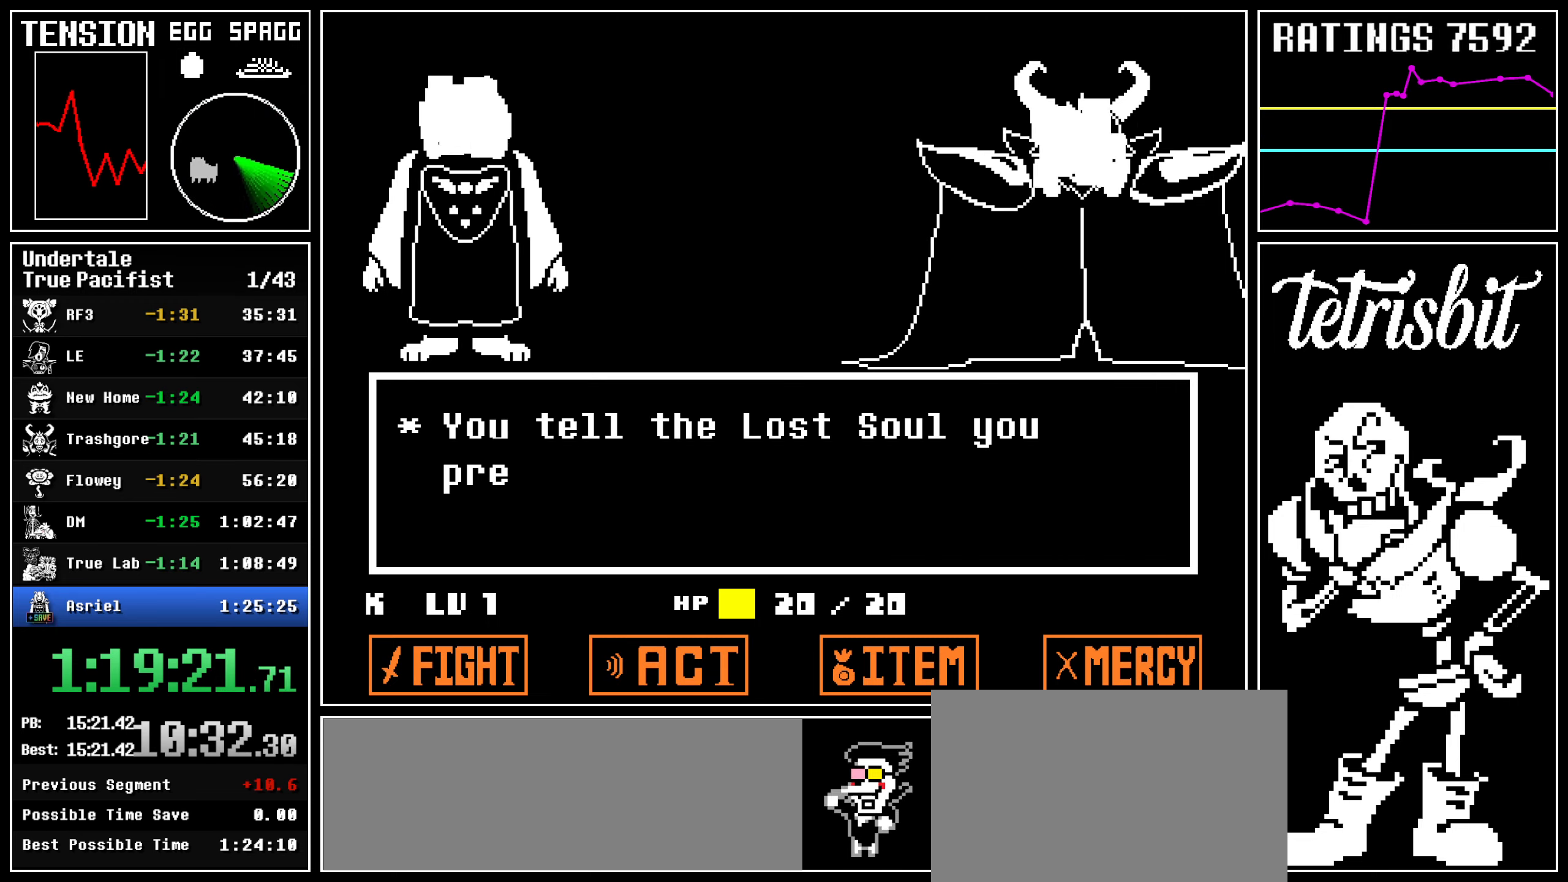
{"keys": ["return", "z"], "events": [[84, "z", "down"], [117, "return", "down"], [134, "z", "up"], [150, "return", "up"], [217, "z", "down"], [267, "return", "down"], [284, "z", "up"], [300, "return", "up"], [350, "return", "down"], [350, "z", "down"], [367, "return", "up"], [434, "return", "down"], [434, "z", "up"], [467, "return", "up"], [500, "return", "down"], [500, "z", "down"]]}
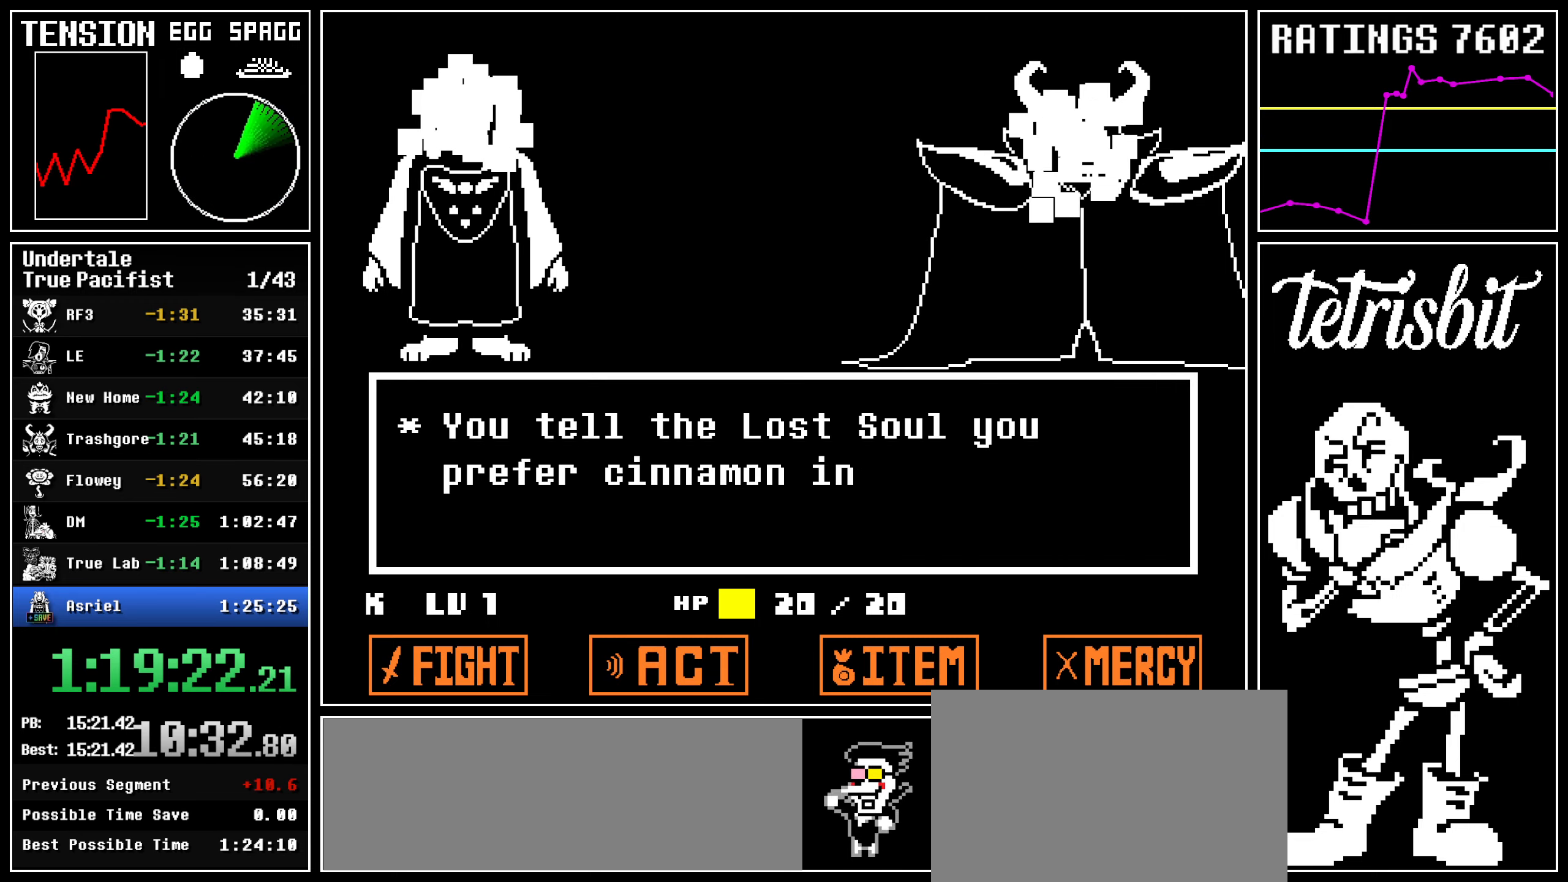
{"keys": [], "events": [[34, "return", "up"], [50, "z", "up"], [100, "return", "down"], [150, "return", "up"], [150, "z", "down"], [184, "return", "down"], [184, "z", "up"], [217, "return", "up"], [250, "z", "down"], [267, "return", "down"], [300, "return", "up"], [317, "z", "up"], [350, "return", "down"], [400, "return", "up"], [400, "z", "down"], [450, "return", "down"], [450, "z", "up"], [484, "return", "up"]]}
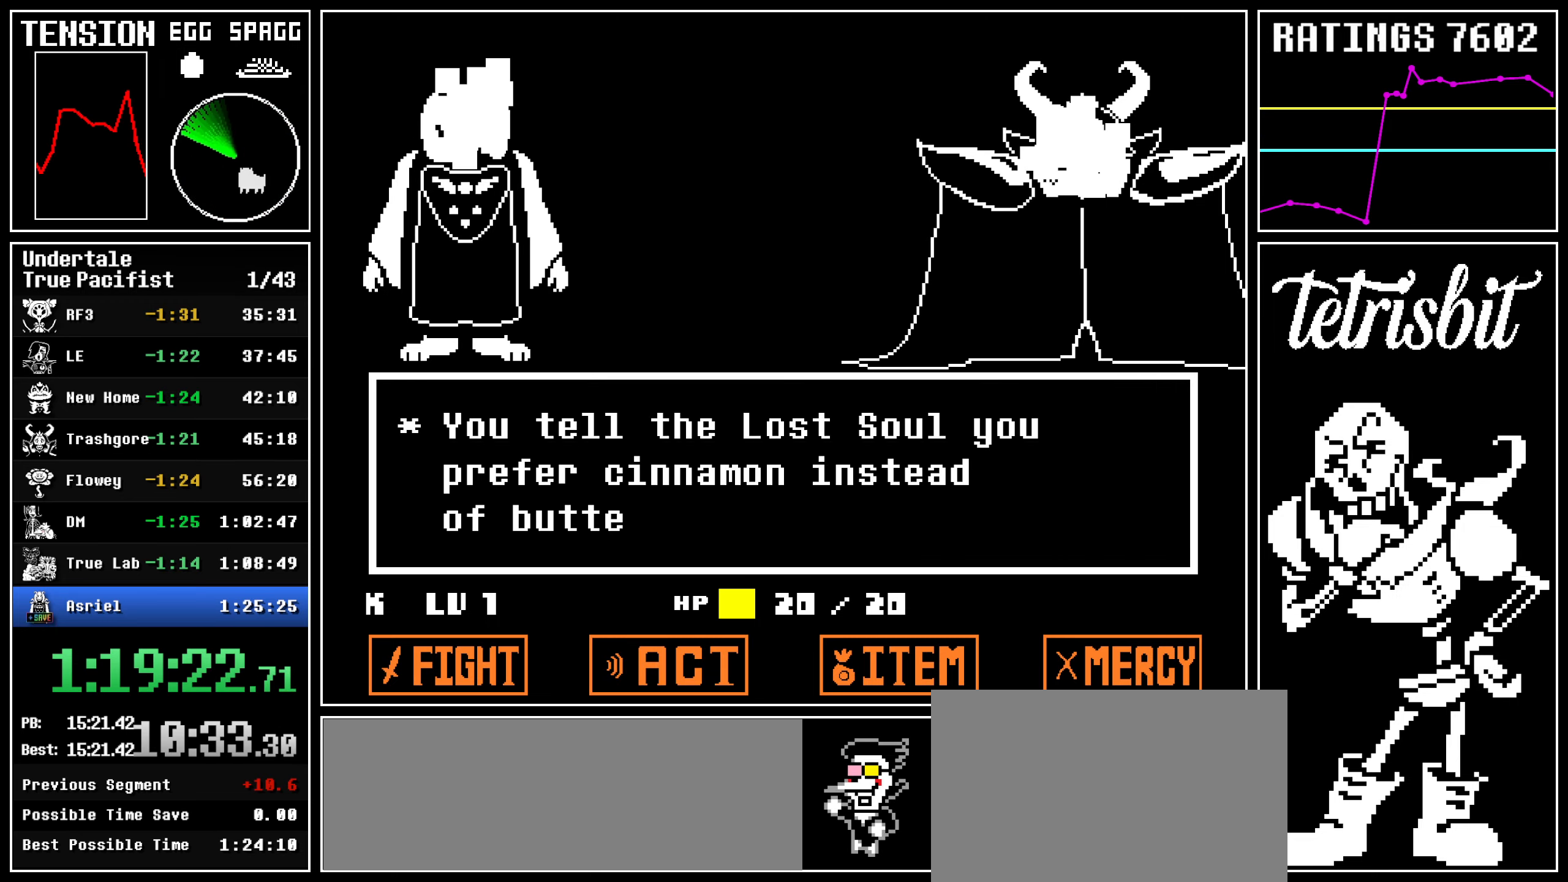
{"keys": [], "events": [[17, "return", "down"], [34, "z", "down"], [67, "return", "up"], [84, "z", "up"], [117, "return", "down"], [150, "return", "up"], [167, "z", "down"], [200, "return", "down"], [234, "return", "up"], [234, "z", "up"], [284, "return", "down"], [317, "return", "up"], [317, "z", "down"], [367, "return", "down"], [367, "z", "up"], [417, "return", "up"], [450, "return", "down"], [450, "z", "down"], [500, "return", "up"], [500, "z", "up"]]}
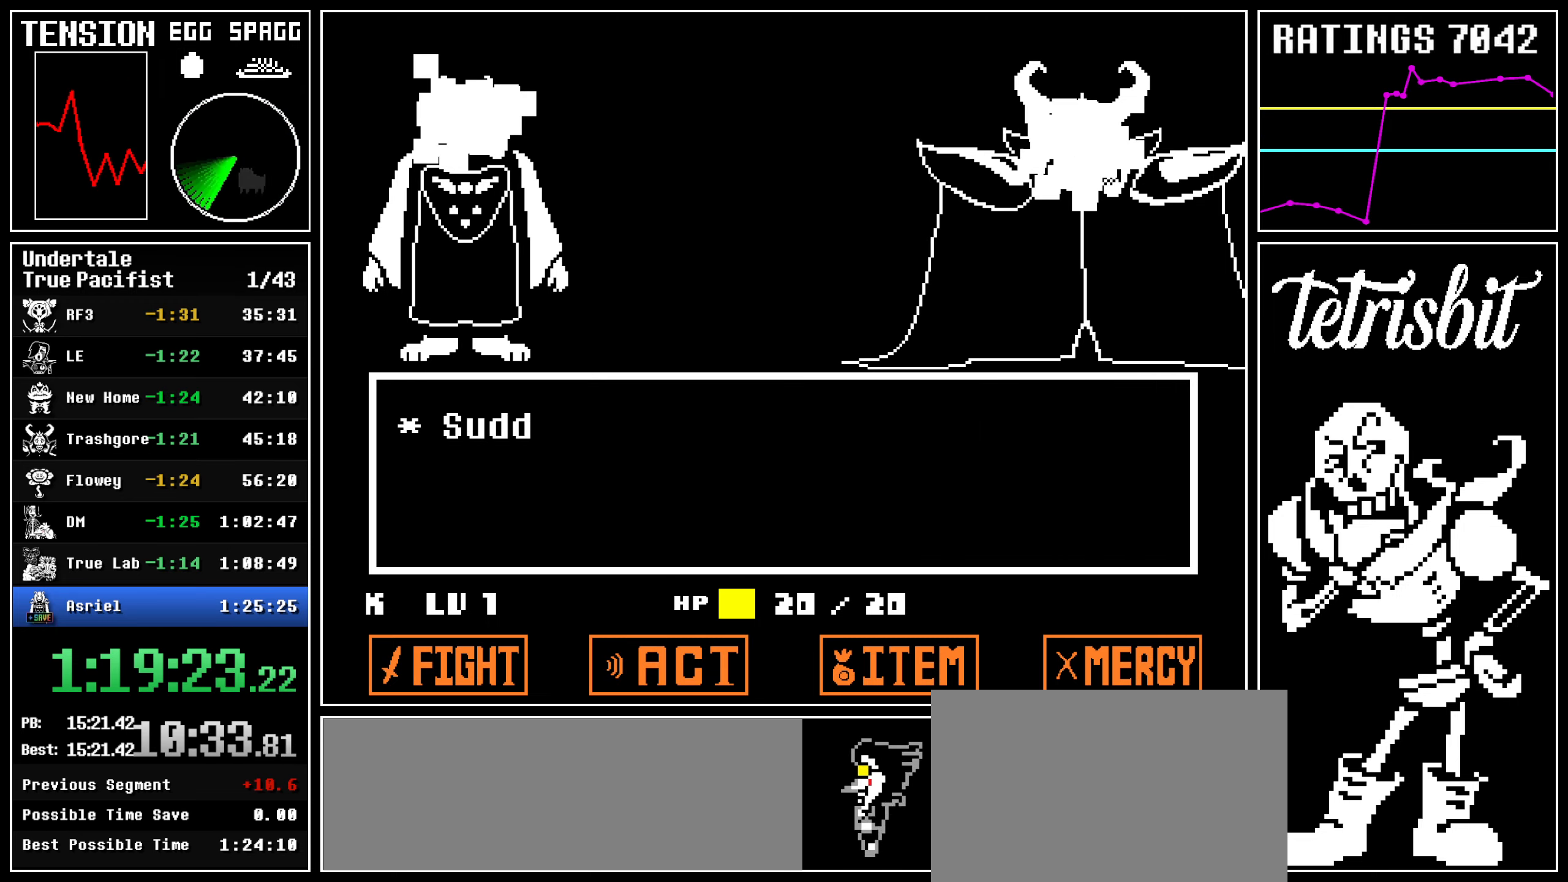
{"keys": ["return", "z"], "events": [[34, "return", "down"], [67, "z", "down"], [84, "return", "up"], [117, "return", "down"], [150, "z", "up"], [167, "return", "up"], [217, "return", "down"], [217, "z", "down"], [250, "return", "up"], [284, "return", "down"], [284, "z", "up"], [350, "return", "up"], [350, "z", "down"], [384, "return", "down"], [417, "return", "up"], [417, "z", "up"], [467, "return", "down"], [484, "z", "down"]]}
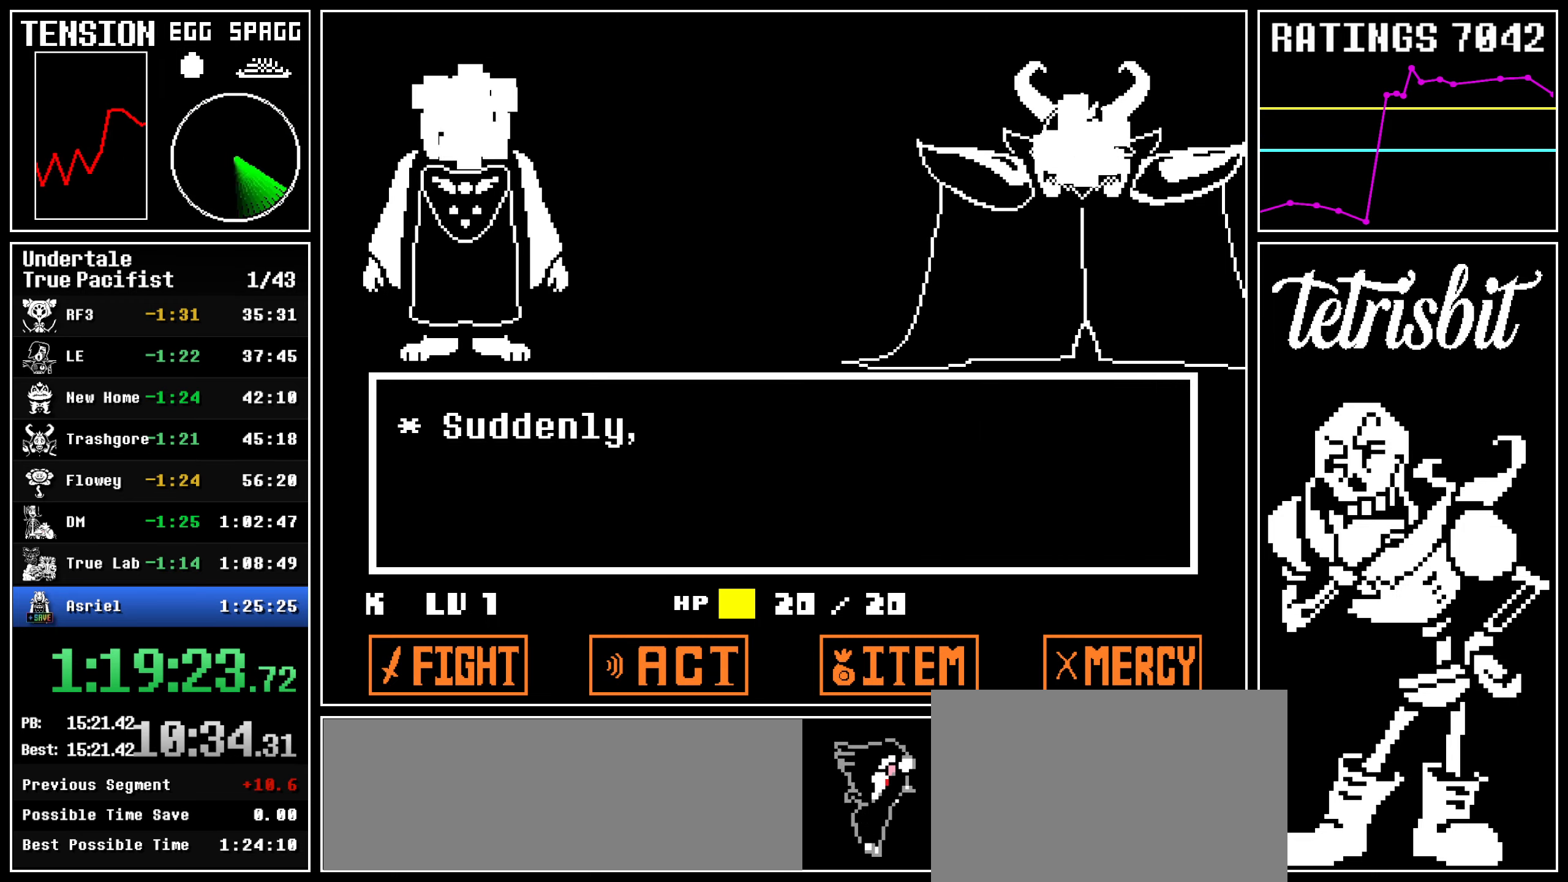
{"keys": [], "events": [[17, "return", "up"], [50, "return", "down"], [67, "z", "up"], [100, "return", "up"], [117, "z", "down"], [134, "return", "down"], [184, "return", "up"], [217, "z", "up"], [234, "return", "down"], [267, "return", "up"], [267, "z", "down"], [300, "return", "down"], [350, "return", "up"], [350, "z", "up"], [384, "return", "down"], [417, "return", "up"], [417, "z", "down"], [467, "return", "down"], [484, "z", "up"], [500, "return", "up"]]}
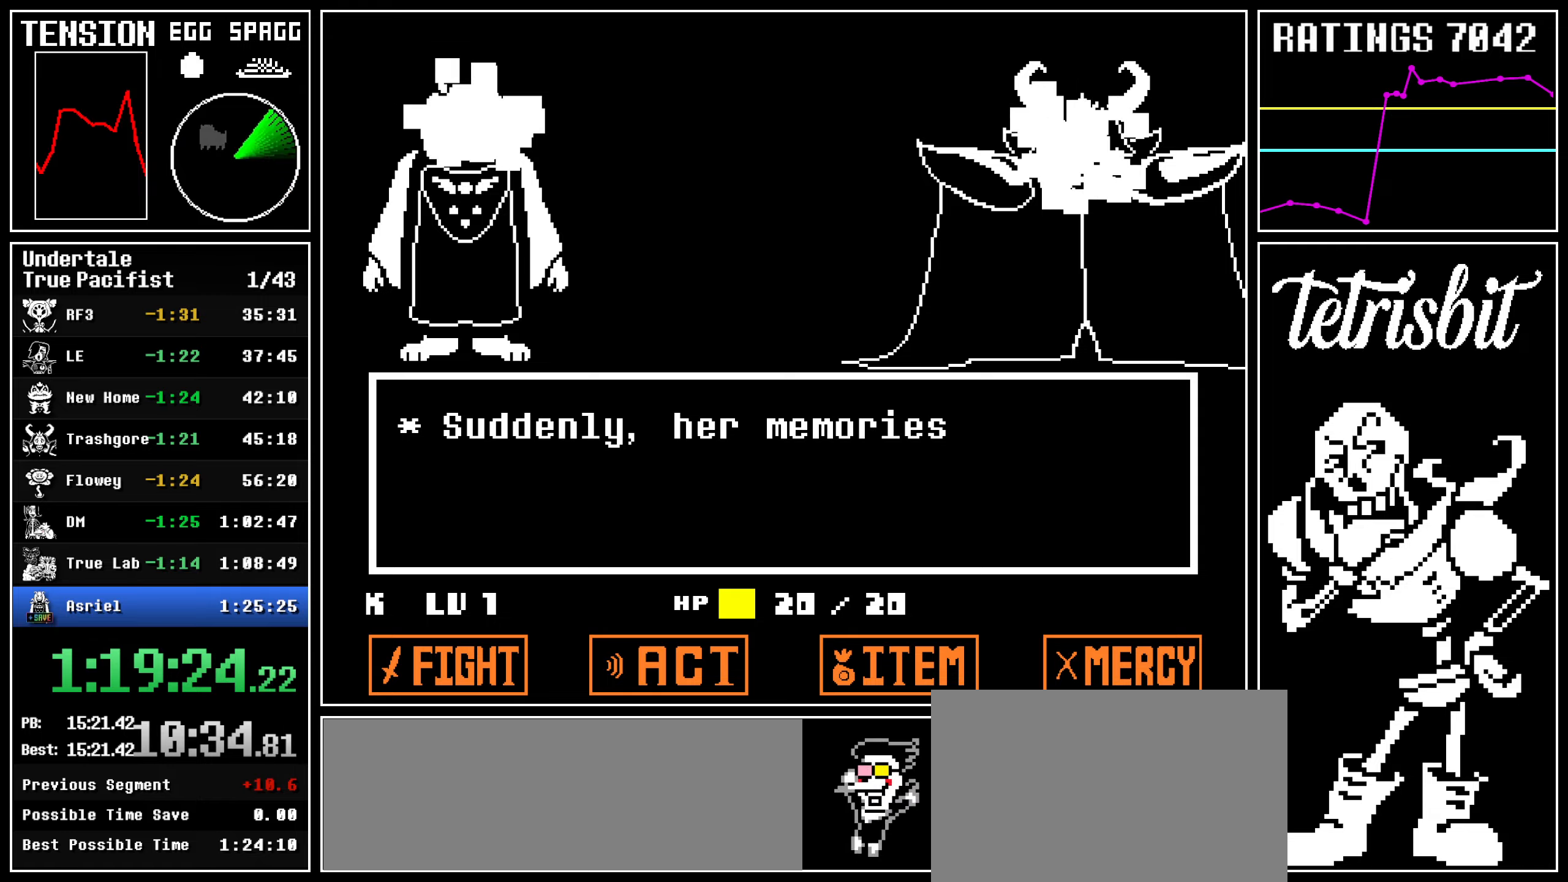
{"keys": ["return", "z"], "events": [[50, "return", "down"], [50, "z", "down"], [84, "return", "up"], [117, "z", "up"], [134, "return", "down"], [167, "return", "up"], [184, "z", "down"], [217, "return", "down"], [234, "z", "up"], [250, "return", "up"], [300, "return", "down"], [317, "z", "down"], [334, "return", "up"], [384, "return", "down"], [384, "z", "up"], [434, "return", "up"], [450, "z", "down"], [467, "return", "down"]]}
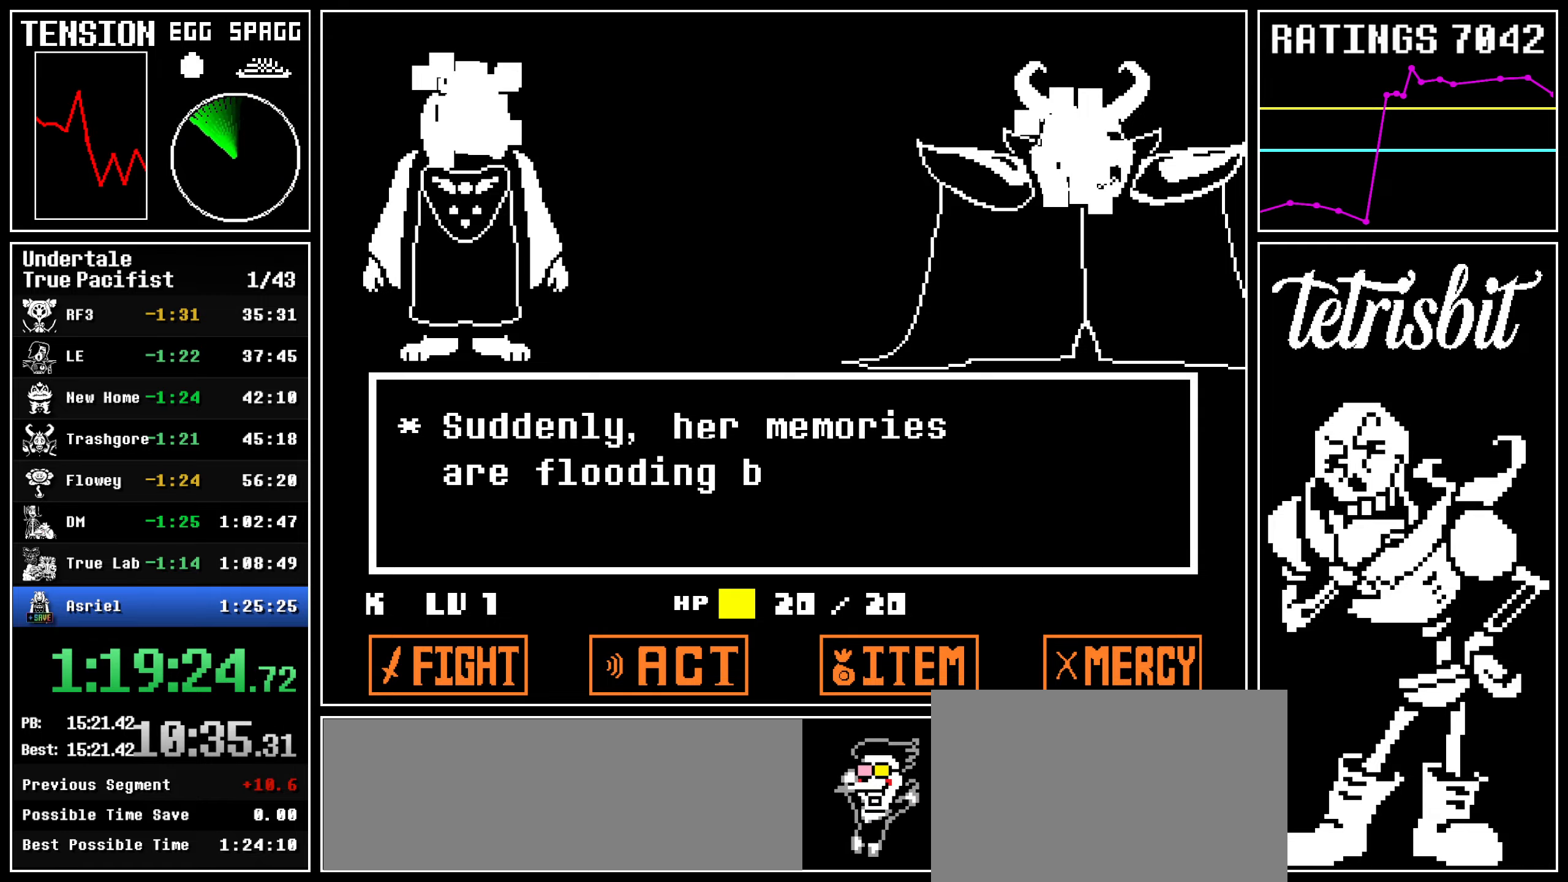
{"keys": ["return", "z"], "events": [[17, "return", "up"], [34, "z", "up"], [67, "return", "down"], [84, "z", "down"], [100, "return", "up"], [134, "return", "down"], [150, "z", "up"], [184, "return", "up"], [234, "return", "down"], [234, "z", "down"], [267, "return", "up"], [284, "z", "up"], [300, "return", "down"], [367, "return", "up"], [367, "z", "down"], [400, "return", "down"], [434, "z", "up"], [450, "return", "up"], [484, "return", "down"], [500, "z", "down"]]}
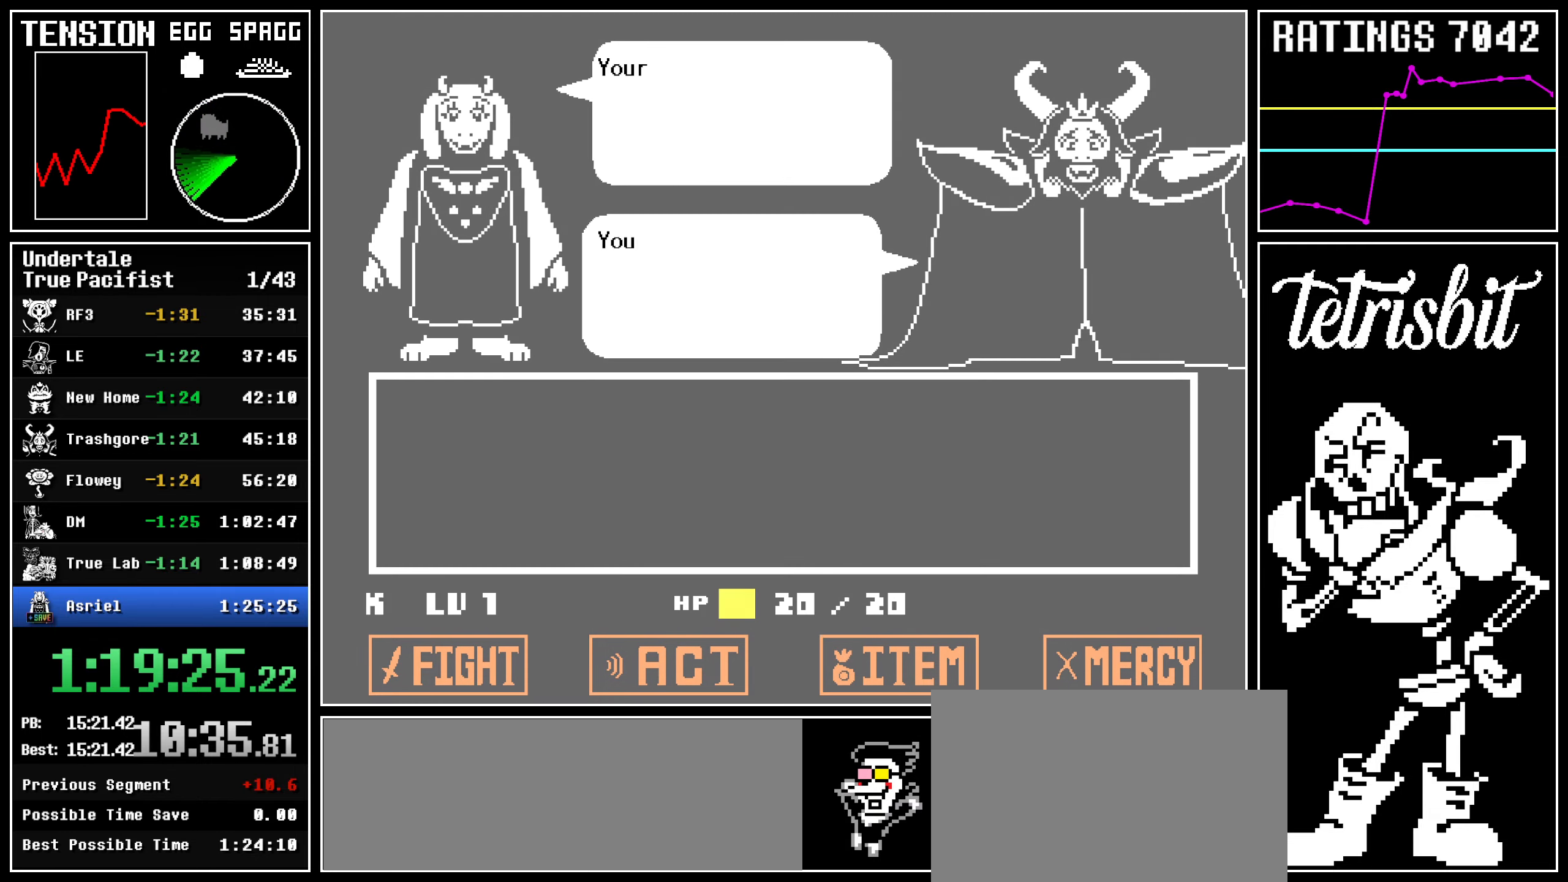
{"keys": ["return"], "events": [[17, "return", "up"], [67, "return", "down"], [67, "z", "up"], [100, "return", "up"], [117, "z", "down"], [150, "return", "down"], [200, "return", "up"], [200, "z", "up"], [250, "return", "down"], [250, "z", "down"], [284, "return", "up"], [317, "return", "down"], [334, "z", "up"], [384, "return", "up"], [400, "return", "down"], [400, "z", "down"], [434, "return", "up"], [467, "z", "up"], [484, "return", "down"]]}
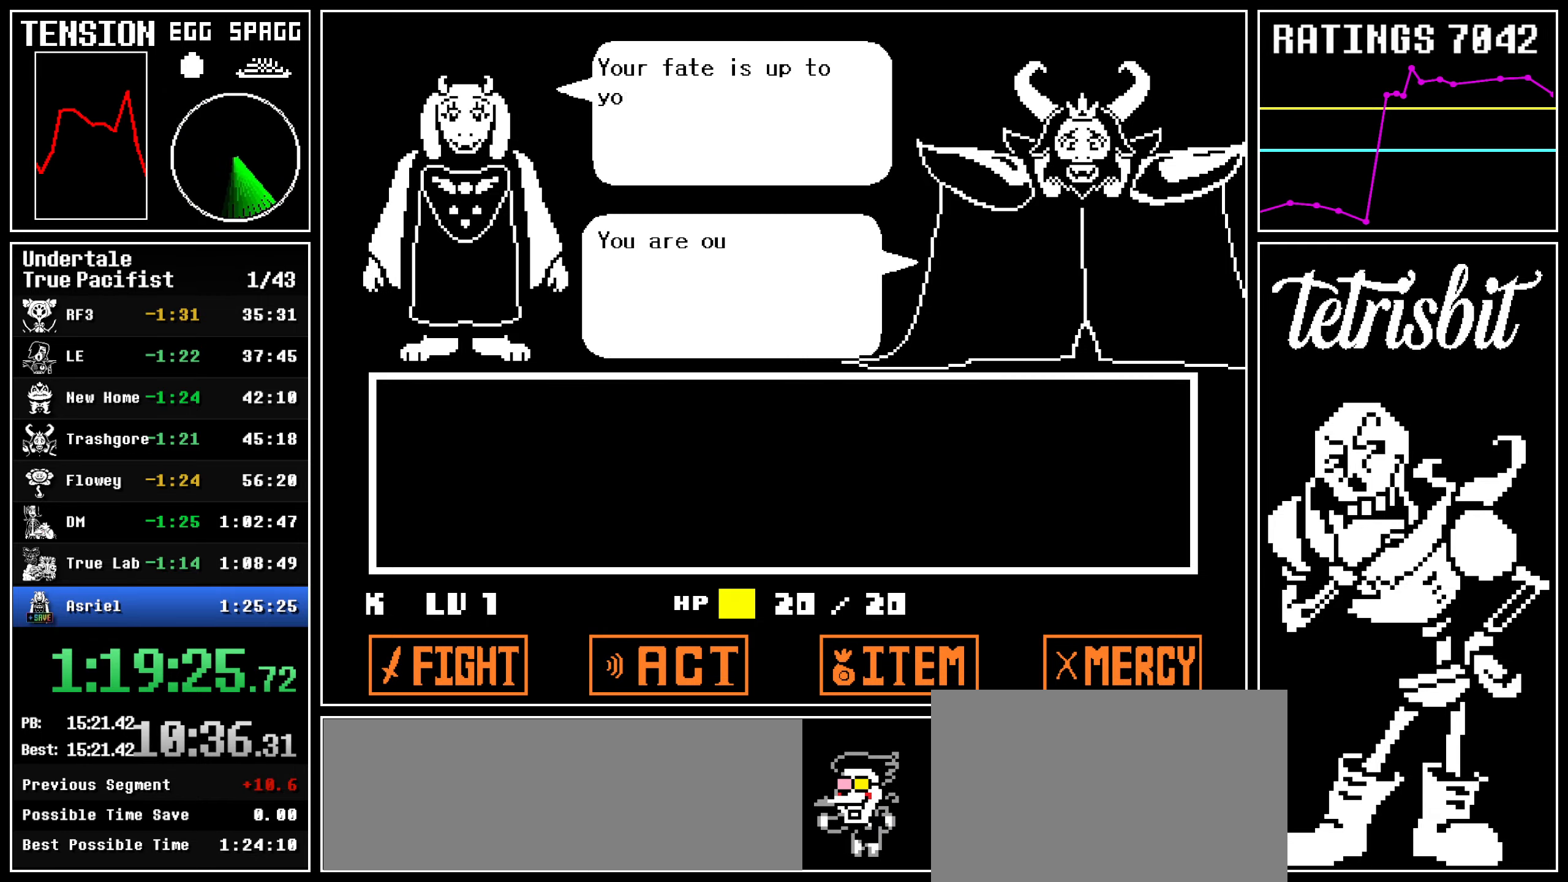
{"keys": ["return", "z"], "events": [[34, "return", "up"], [34, "z", "down"], [67, "return", "down"], [117, "return", "up"], [117, "z", "up"], [150, "return", "down"], [184, "z", "down"], [200, "return", "up"], [234, "return", "down"], [267, "z", "up"], [284, "return", "up"], [317, "return", "down"], [350, "z", "down"], [367, "return", "up"], [417, "return", "down"], [417, "z", "up"], [467, "return", "up"], [484, "z", "down"], [500, "return", "down"]]}
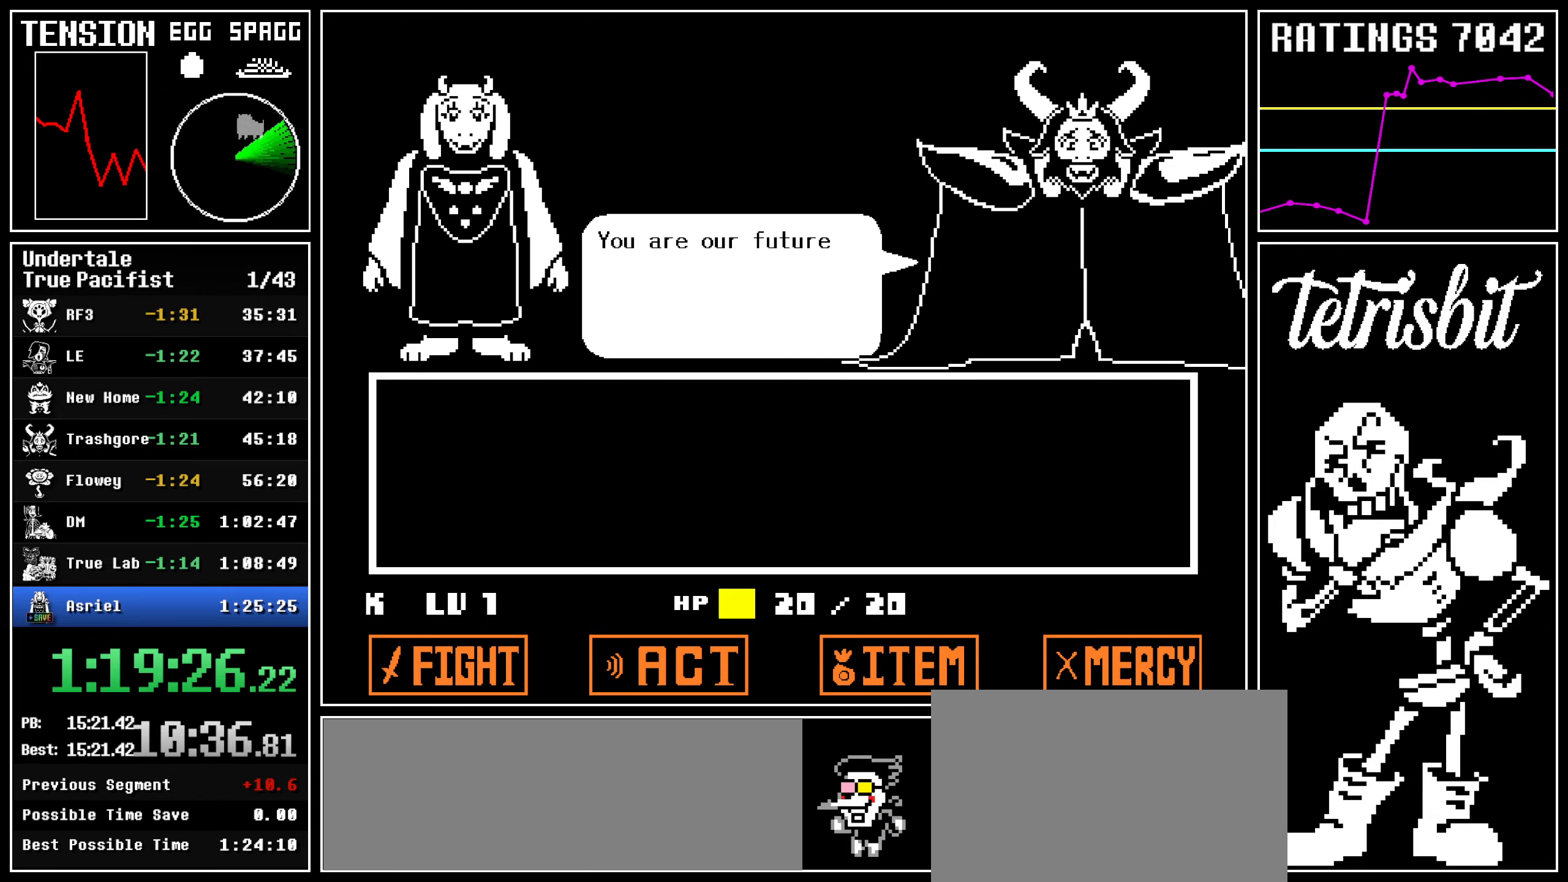
{"keys": [], "events": [[50, "return", "up"], [50, "z", "up"], [100, "return", "down"], [117, "return", "up"], [117, "z", "down"], [167, "return", "down"], [167, "z", "up"], [200, "return", "up"], [217, "z", "down"], [250, "return", "down"], [284, "z", "up"], [300, "return", "up"], [350, "return", "down"], [350, "z", "down"], [384, "return", "up"], [434, "return", "down"], [434, "z", "up"], [467, "return", "up"]]}
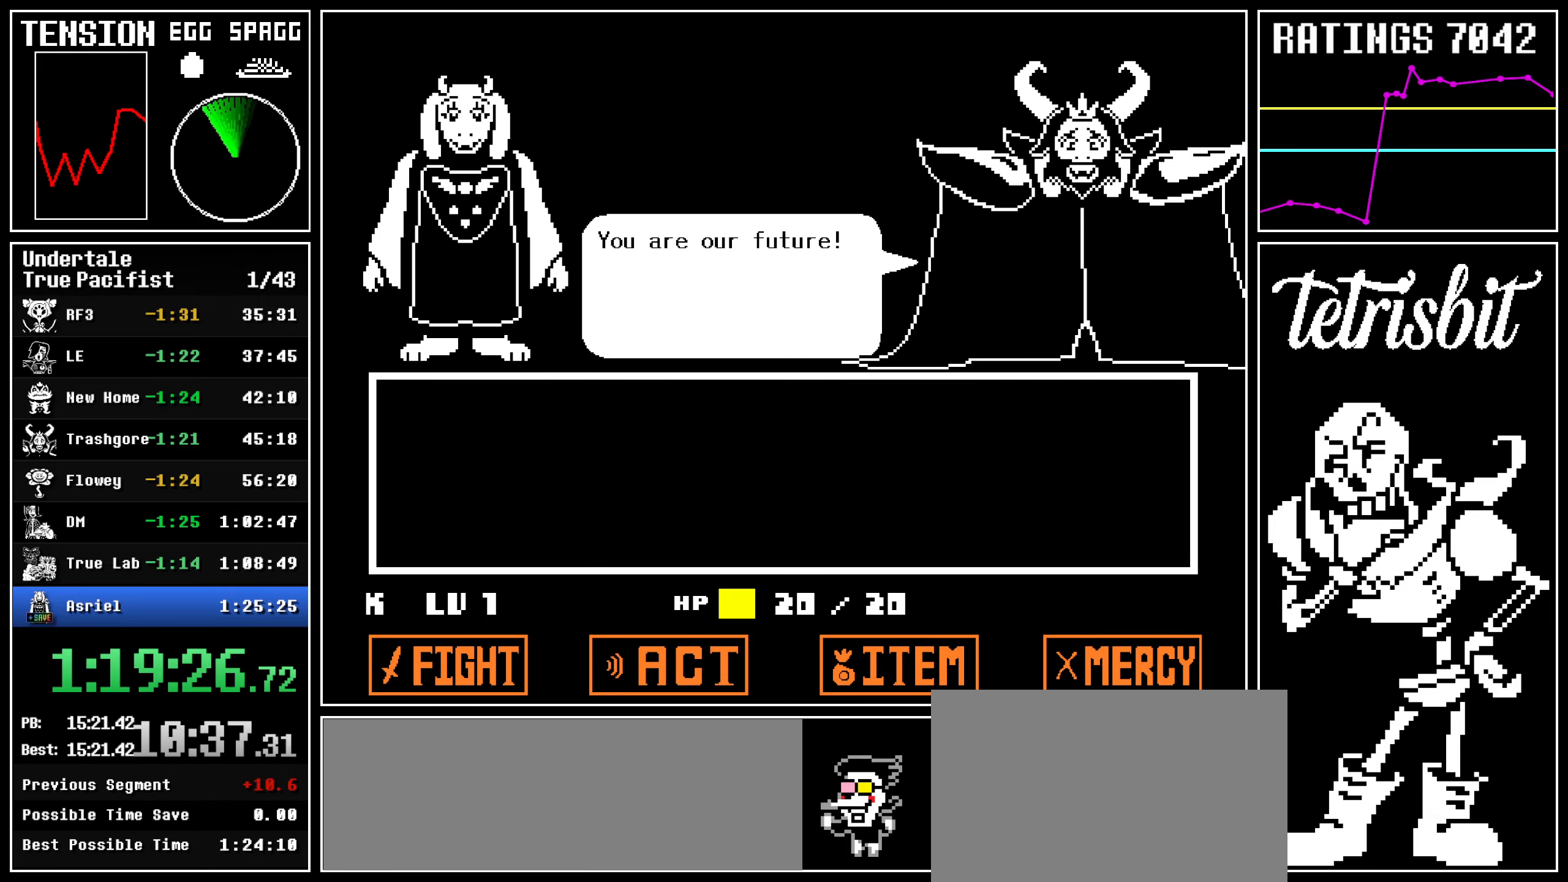
{"keys": [], "events": [[17, "return", "down"], [34, "z", "down"], [84, "return", "up"], [84, "z", "up"], [100, "return", "down"], [117, "return", "up"], [150, "z", "down"], [184, "return", "down"], [217, "z", "up"], [234, "return", "up"], [284, "return", "down"], [284, "z", "down"], [317, "return", "up"], [350, "return", "down"], [384, "return", "up"], [434, "z", "up"]]}
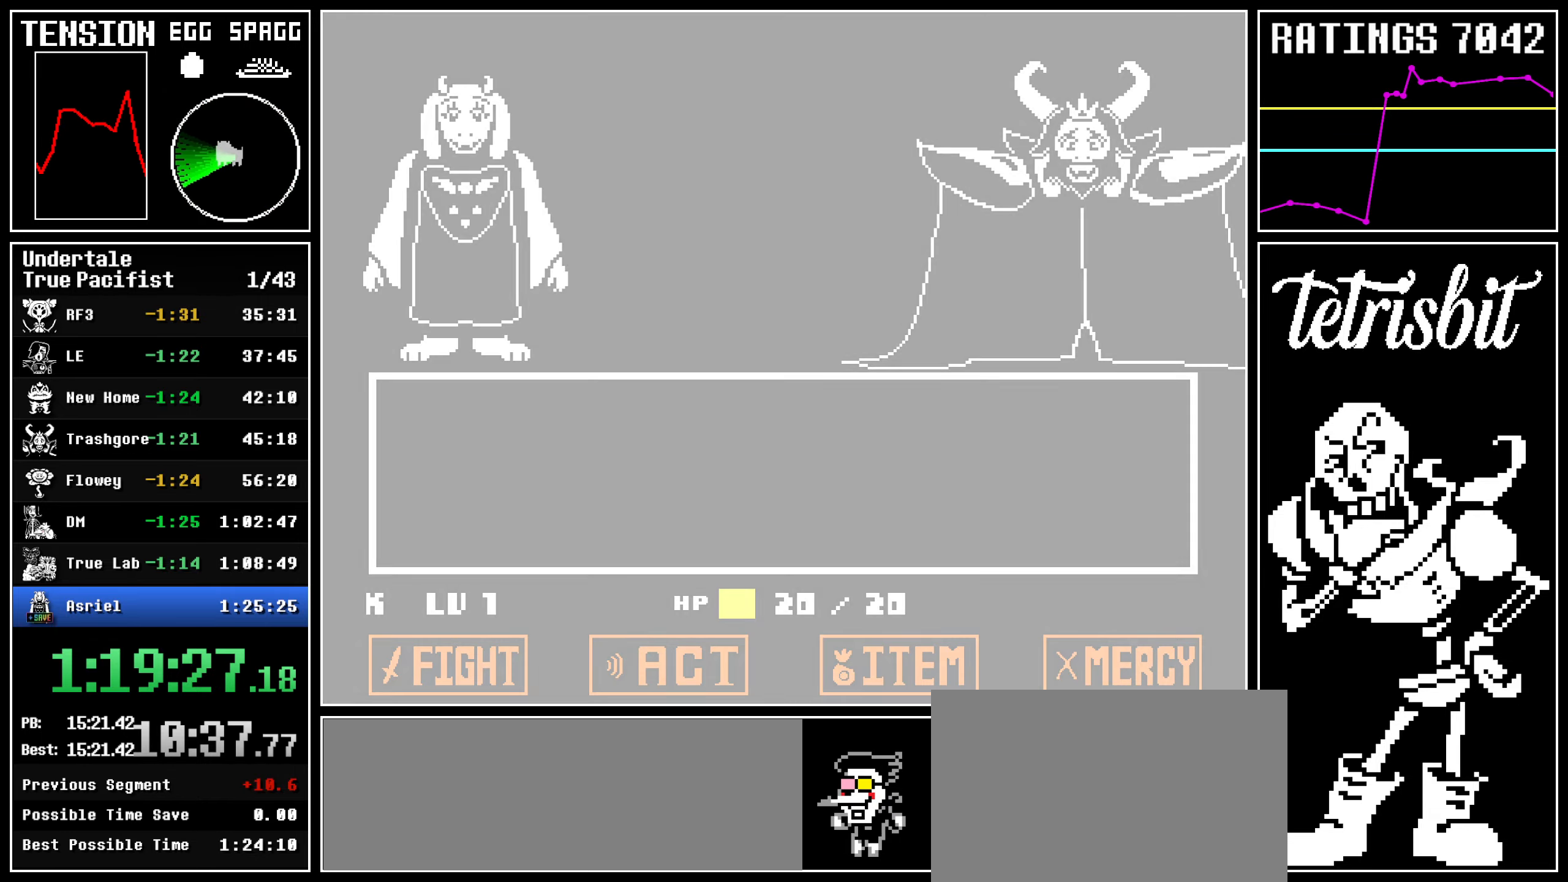
{"keys": [], "events": []}
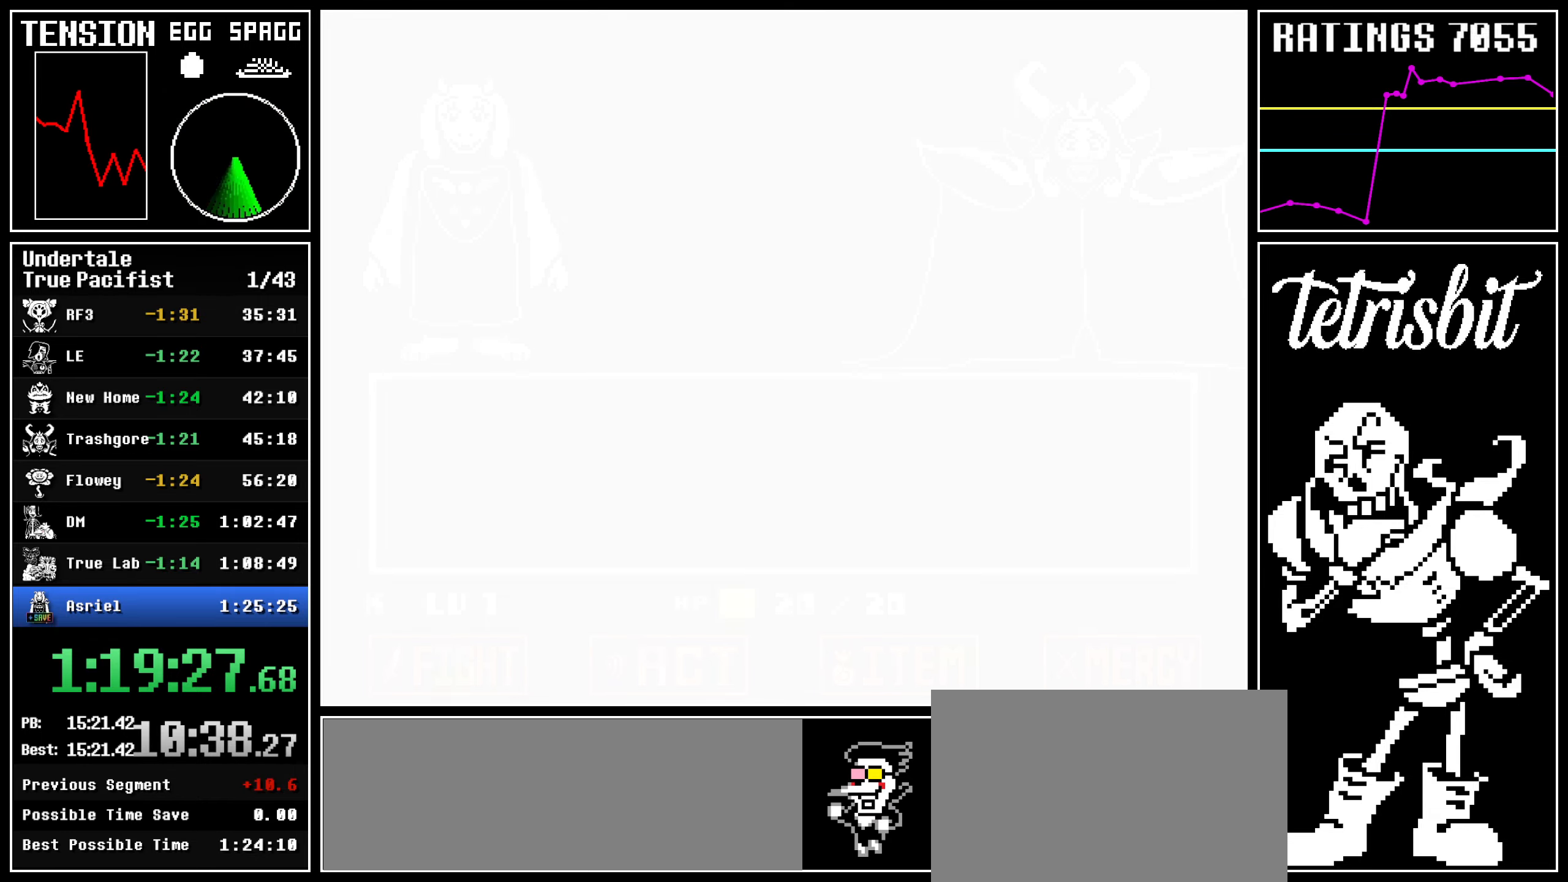
{"keys": ["return", "shift"], "events": [[234, "right", "down"], [267, "return", "down"], [300, "return", "up"], [300, "right", "up"], [300, "z", "down"], [350, "return", "down"], [367, "z", "up"], [417, "z", "down"], [434, "return", "up"], [484, "return", "down"], [500, "shift", "down"], [500, "z", "up"]]}
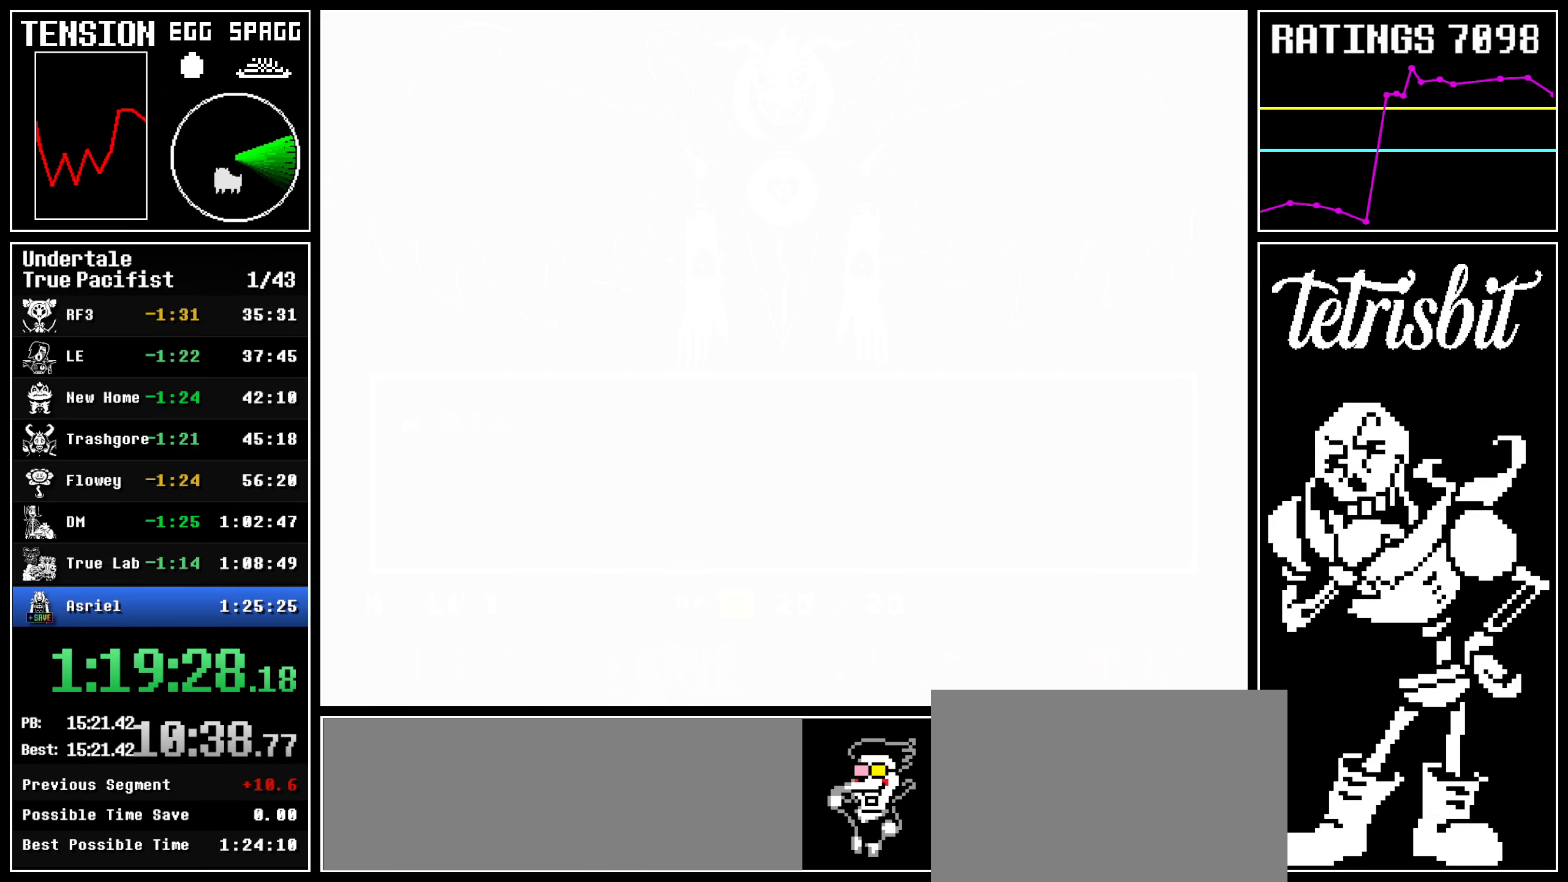
{"keys": ["z"], "events": [[34, "shift", "up"], [34, "z", "down"], [50, "return", "up"], [117, "return", "down"], [134, "shift", "down"], [134, "z", "up"], [184, "return", "up"], [184, "shift", "up"], [184, "z", "down"], [234, "return", "down"], [250, "z", "up"], [267, "shift", "down"], [300, "shift", "up"], [300, "z", "down"], [317, "return", "up"], [367, "return", "down"], [384, "z", "up"], [400, "shift", "down"], [434, "shift", "up"], [434, "z", "down"], [450, "return", "up"]]}
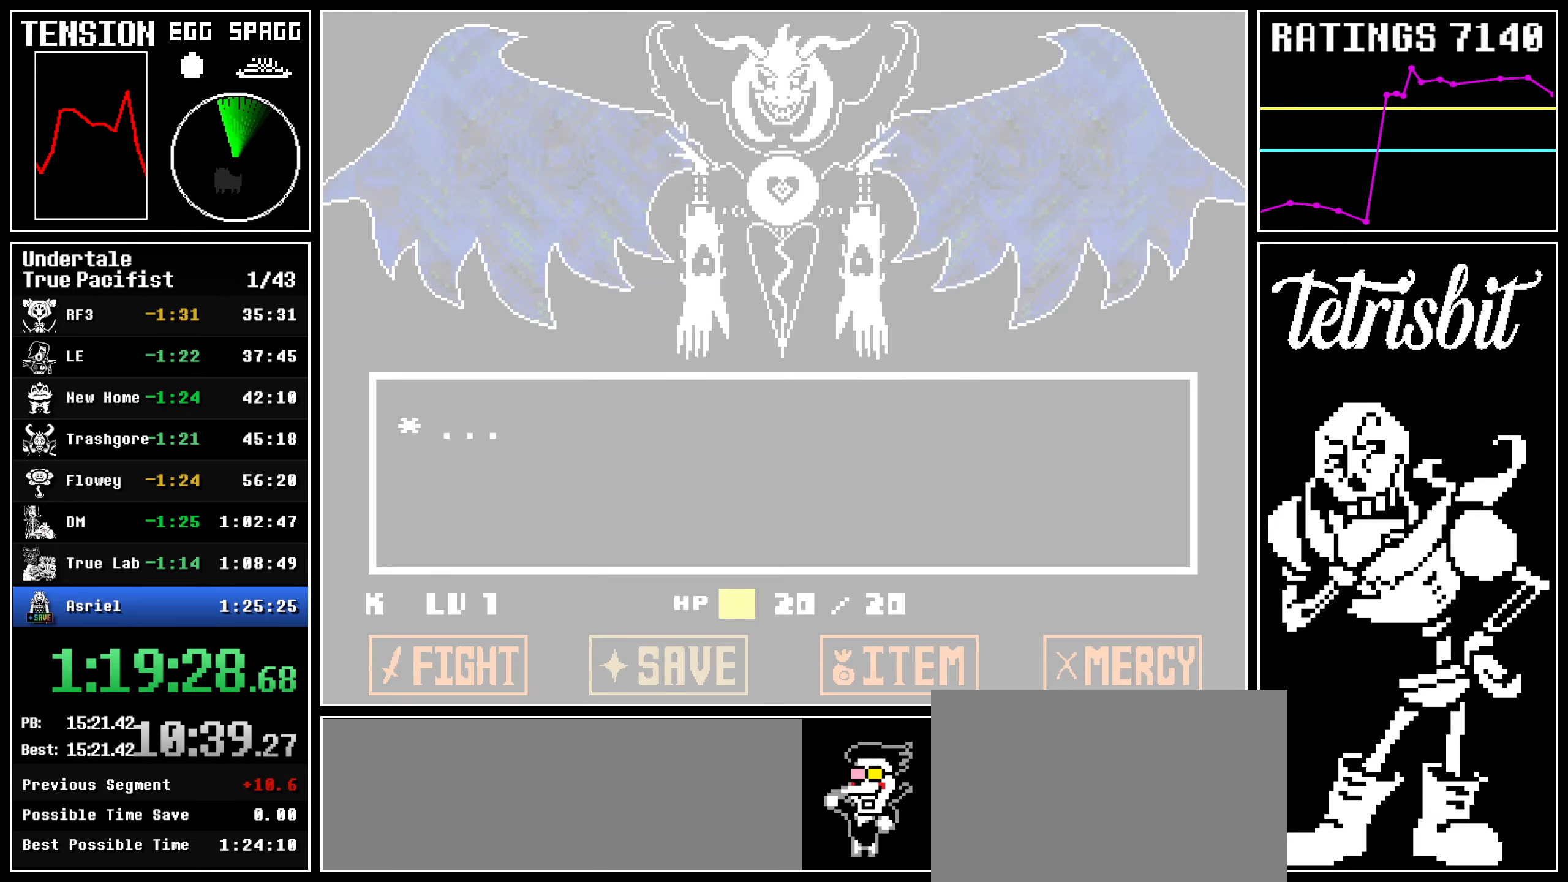
{"keys": ["return", "z"], "events": [[17, "return", "down"], [17, "z", "up"], [34, "shift", "down"], [50, "shift", "up"], [50, "z", "down"], [84, "return", "up"], [134, "return", "down"], [150, "shift", "down"], [150, "z", "up"], [184, "z", "down"], [200, "return", "up"], [200, "shift", "up"], [250, "return", "down"], [267, "z", "up"], [284, "shift", "down"], [317, "shift", "up"], [317, "z", "down"], [367, "return", "up"], [384, "return", "down"], [400, "z", "up"], [417, "shift", "down"], [450, "shift", "up"], [450, "z", "down"], [467, "return", "up"], [500, "return", "down"]]}
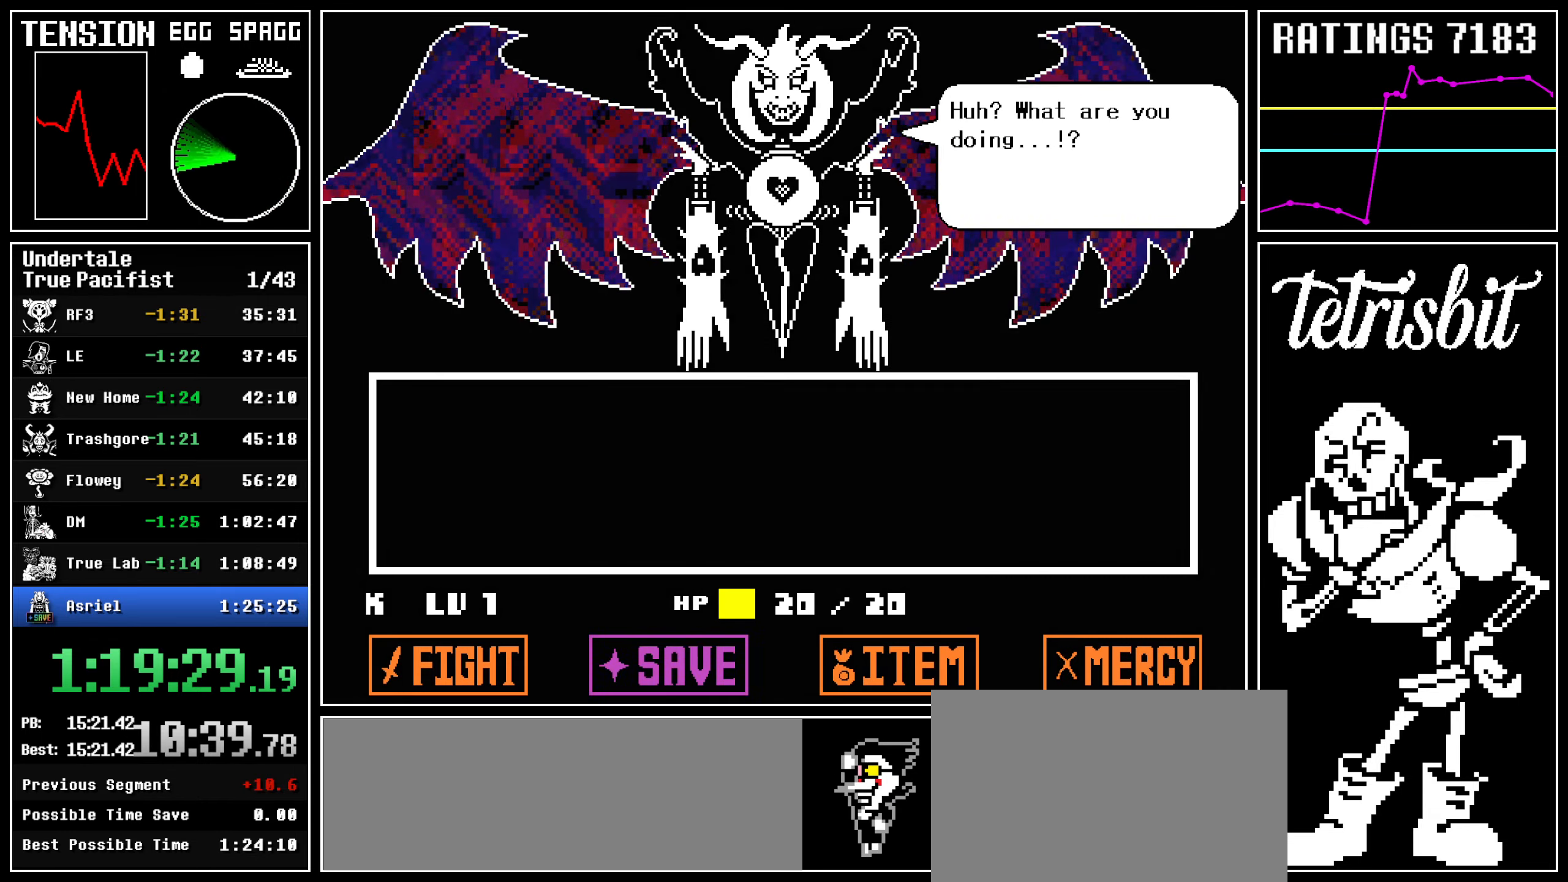
{"keys": ["return", "z"], "events": [[17, "shift", "down"], [17, "z", "up"], [50, "shift", "up"], [50, "z", "down"], [84, "return", "up"], [117, "return", "down"], [134, "z", "up"], [150, "shift", "down"], [184, "shift", "up"], [184, "z", "down"], [200, "return", "up"], [250, "return", "down"], [284, "shift", "down"], [334, "return", "up"], [334, "shift", "up"], [384, "return", "down"], [400, "z", "up"], [417, "shift", "down"], [434, "shift", "up"], [434, "z", "down"], [467, "return", "up"], [500, "return", "down"]]}
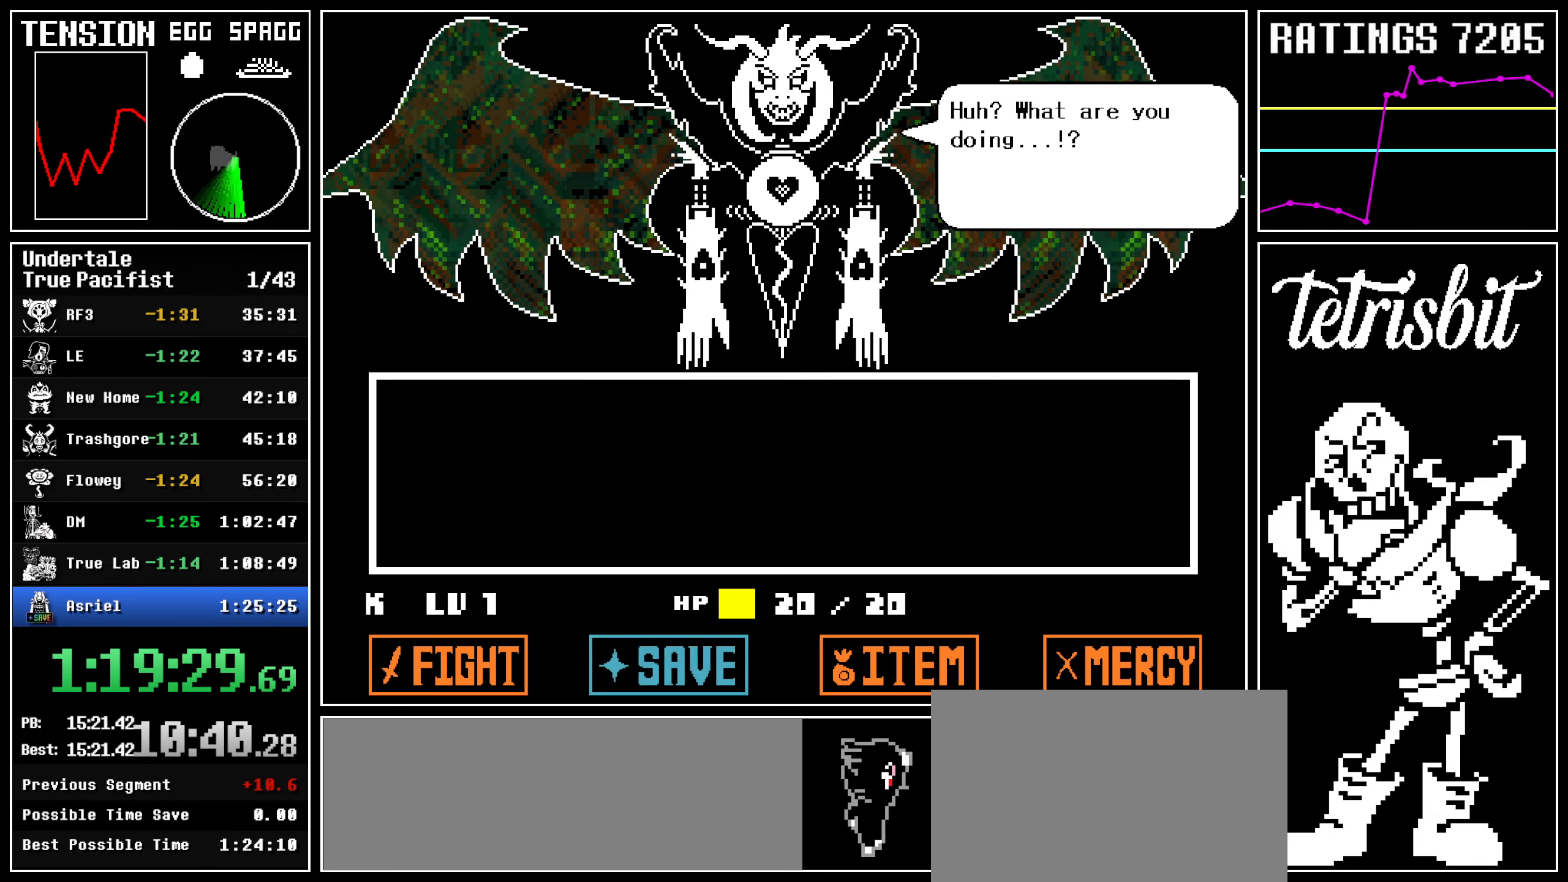
{"keys": [], "events": [[17, "shift", "down"], [84, "shift", "up"], [100, "return", "up"], [167, "z", "up"]]}